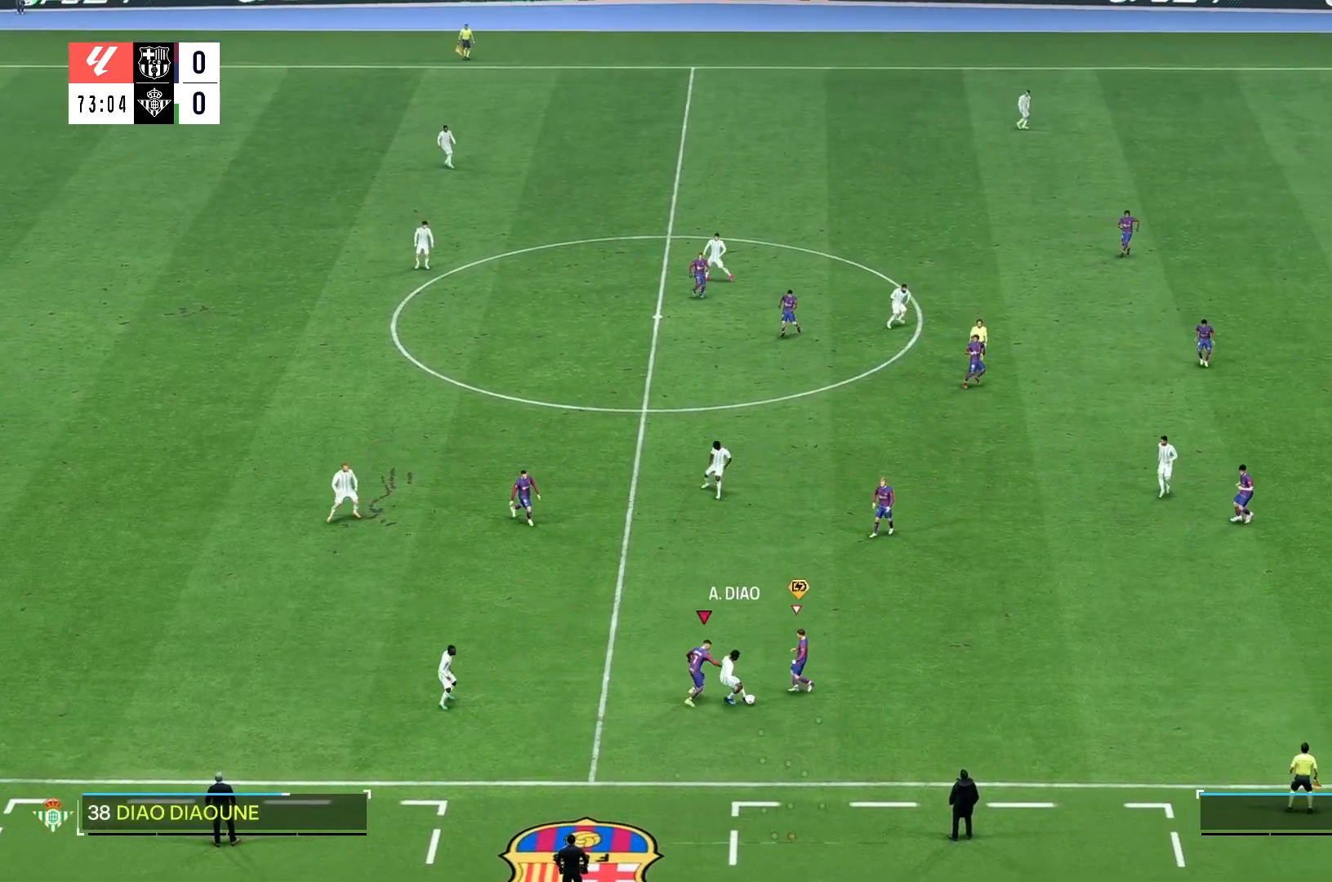
Gameplay with a controller (Xbox layout); each line is a JSON object with the inputs held at the frame after it. "events" lists button and stick changes between this image and that frame as [ms after this image, input, new state], when the widget could be followed in between. Not read: L3 R3.
{"buttons": [], "left_stick": "down", "right_stick": "center", "events": [[333, "left_stick", "down-right"], [467, "left_stick", "down"]]}
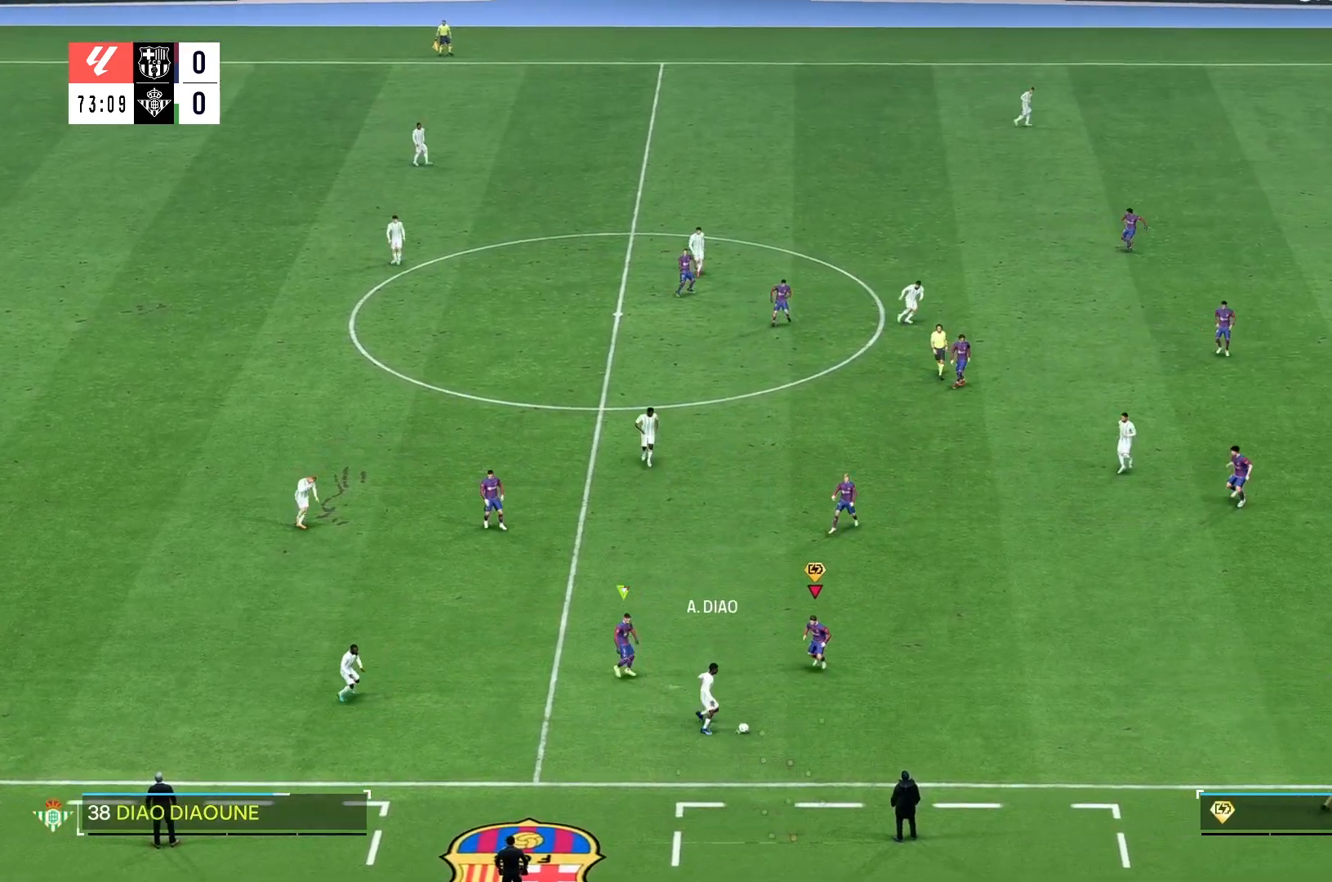
{"buttons": ["R2"], "left_stick": "down-right", "right_stick": "center"}
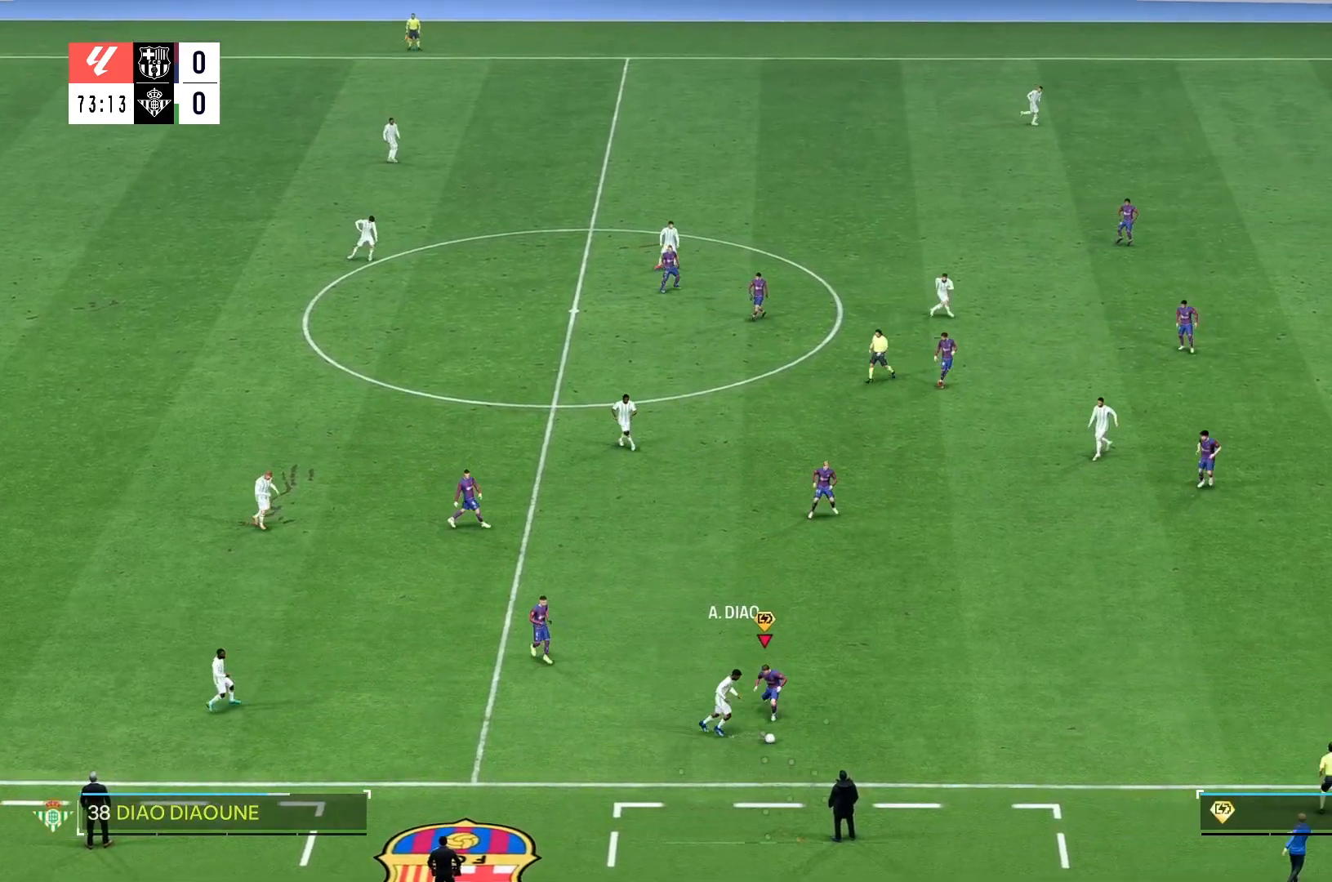
{"buttons": [], "left_stick": "right", "right_stick": "center", "events": [[33, "R2", "up"], [33, "left_stick", "right"], [83, "R2", "down"], [200, "R2", "up"]]}
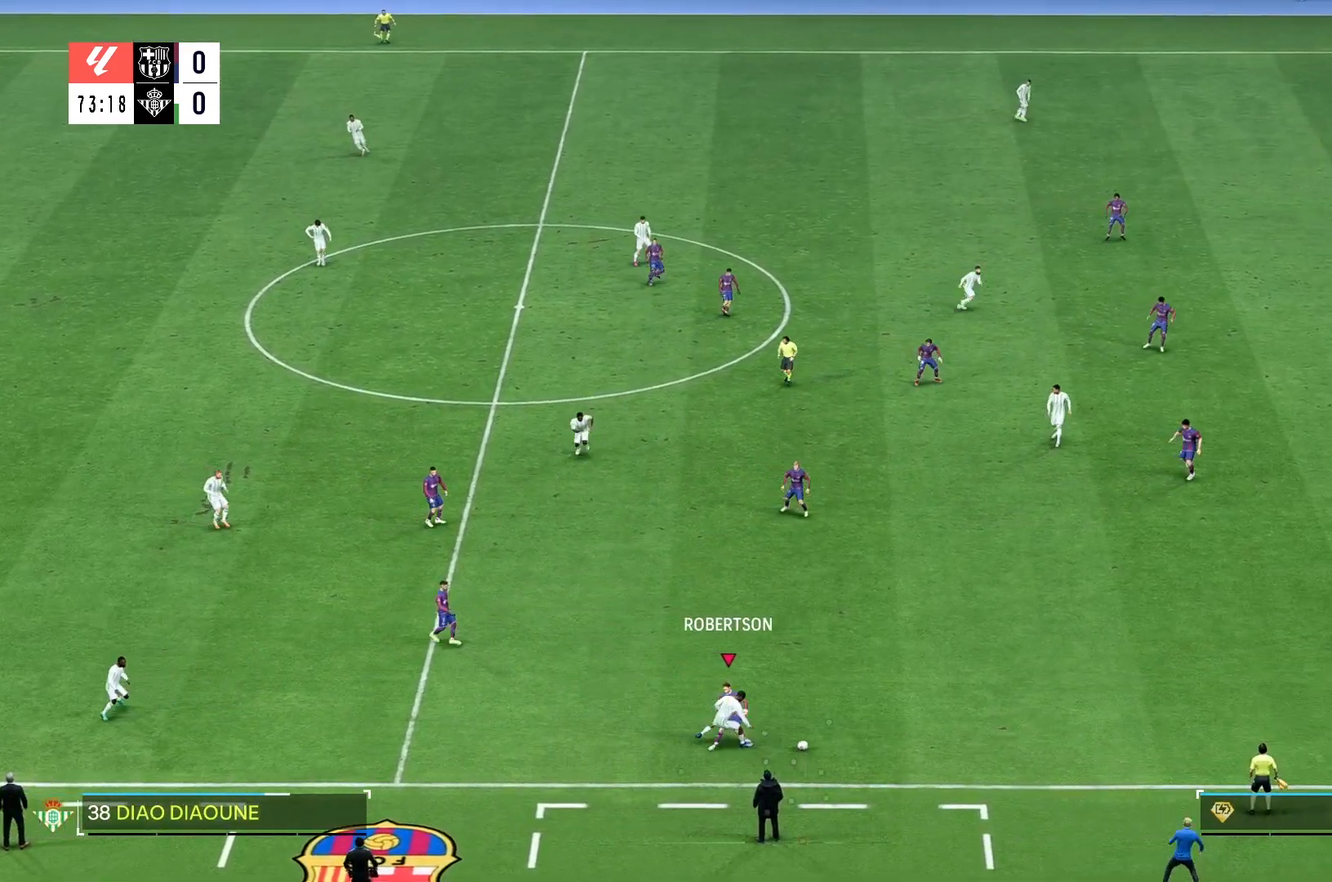
{"buttons": ["R2"], "left_stick": "right", "right_stick": "center", "events": [[417, "R2", "down"]]}
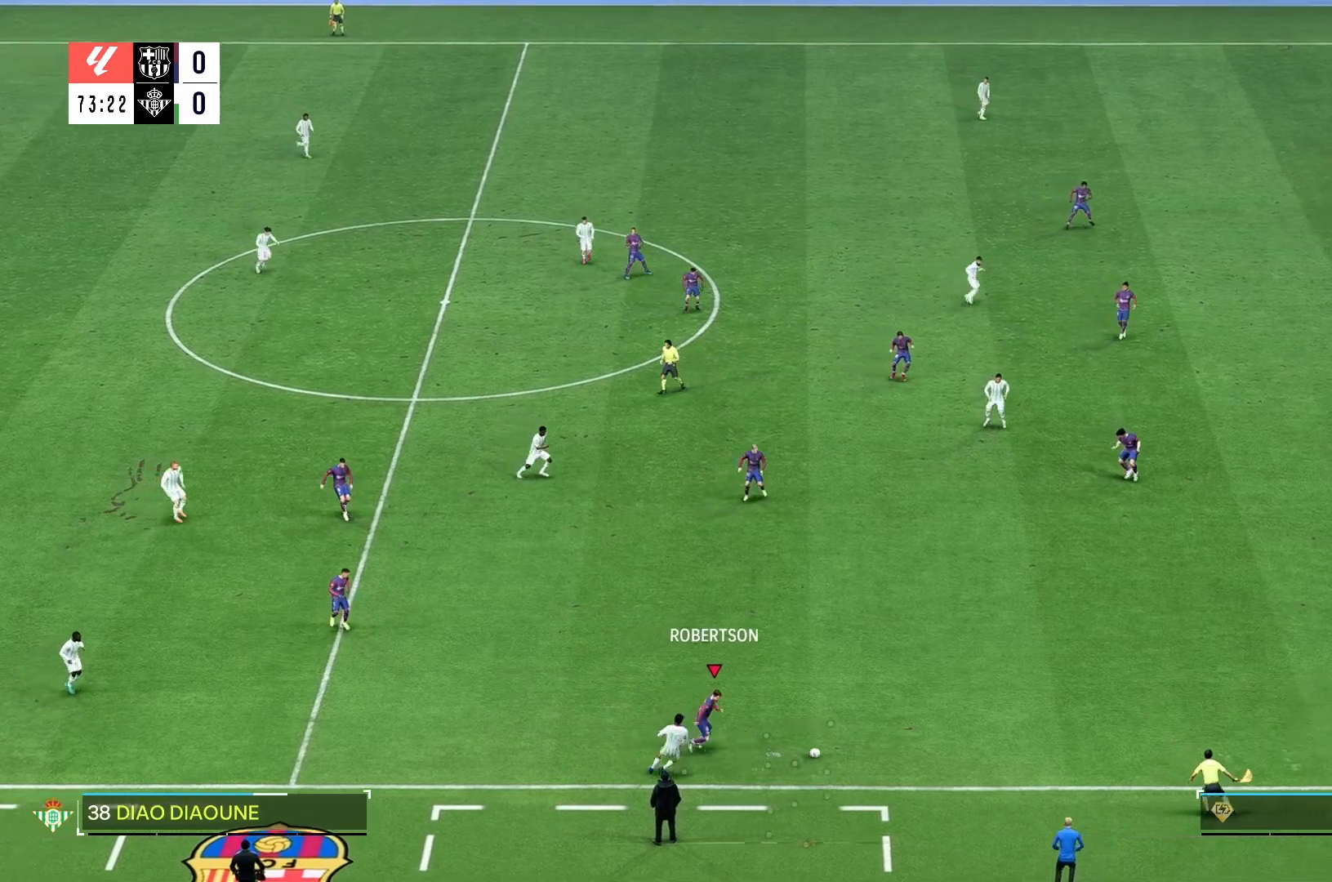
{"buttons": [], "left_stick": "up", "right_stick": "center", "events": [[33, "R2", "up"], [250, "left_stick", "up-right"], [417, "left_stick", "up"]]}
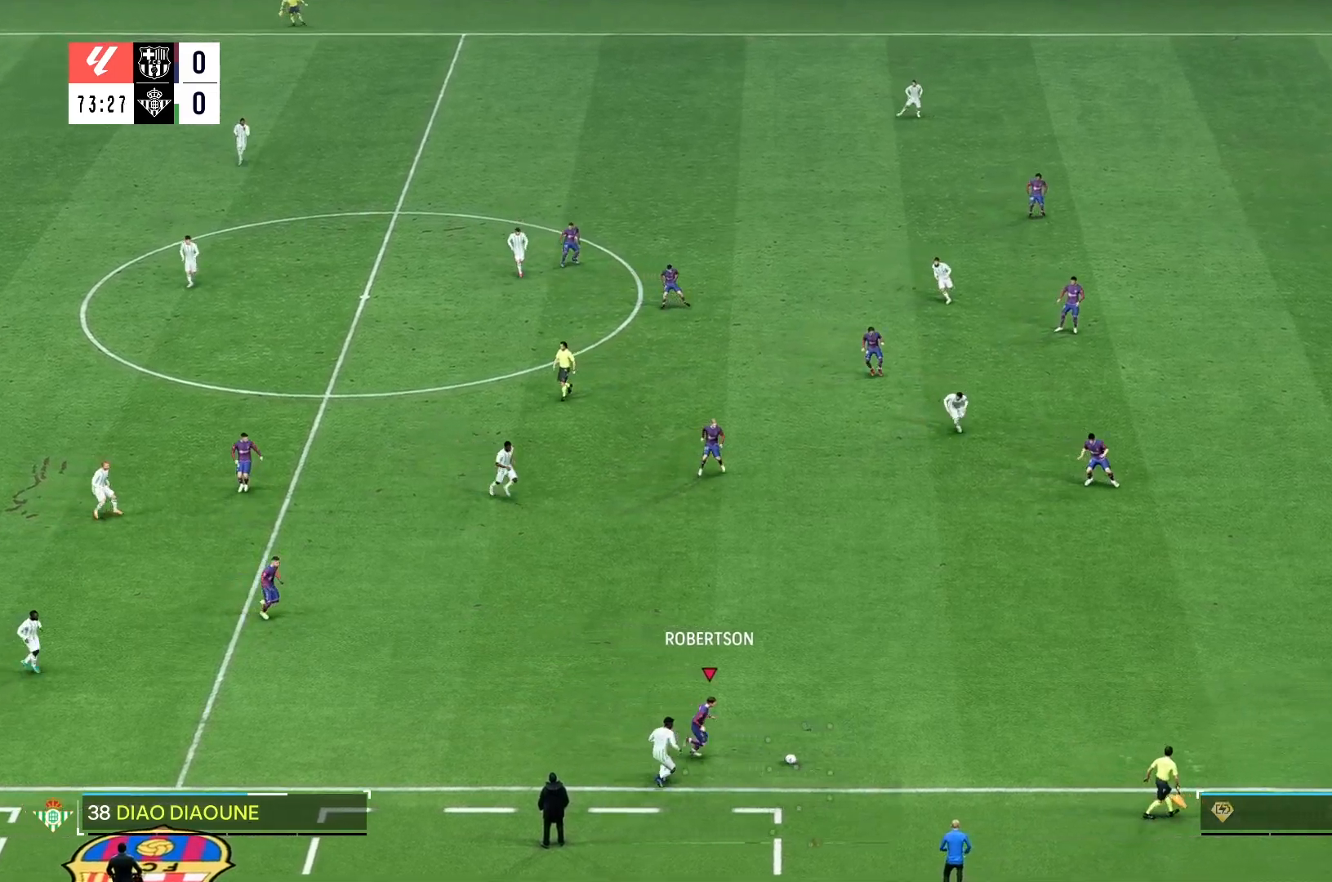
{"buttons": ["R2"], "left_stick": "up-right", "right_stick": "center", "events": [[417, "left_stick", "up-right"], [500, "R2", "down"]]}
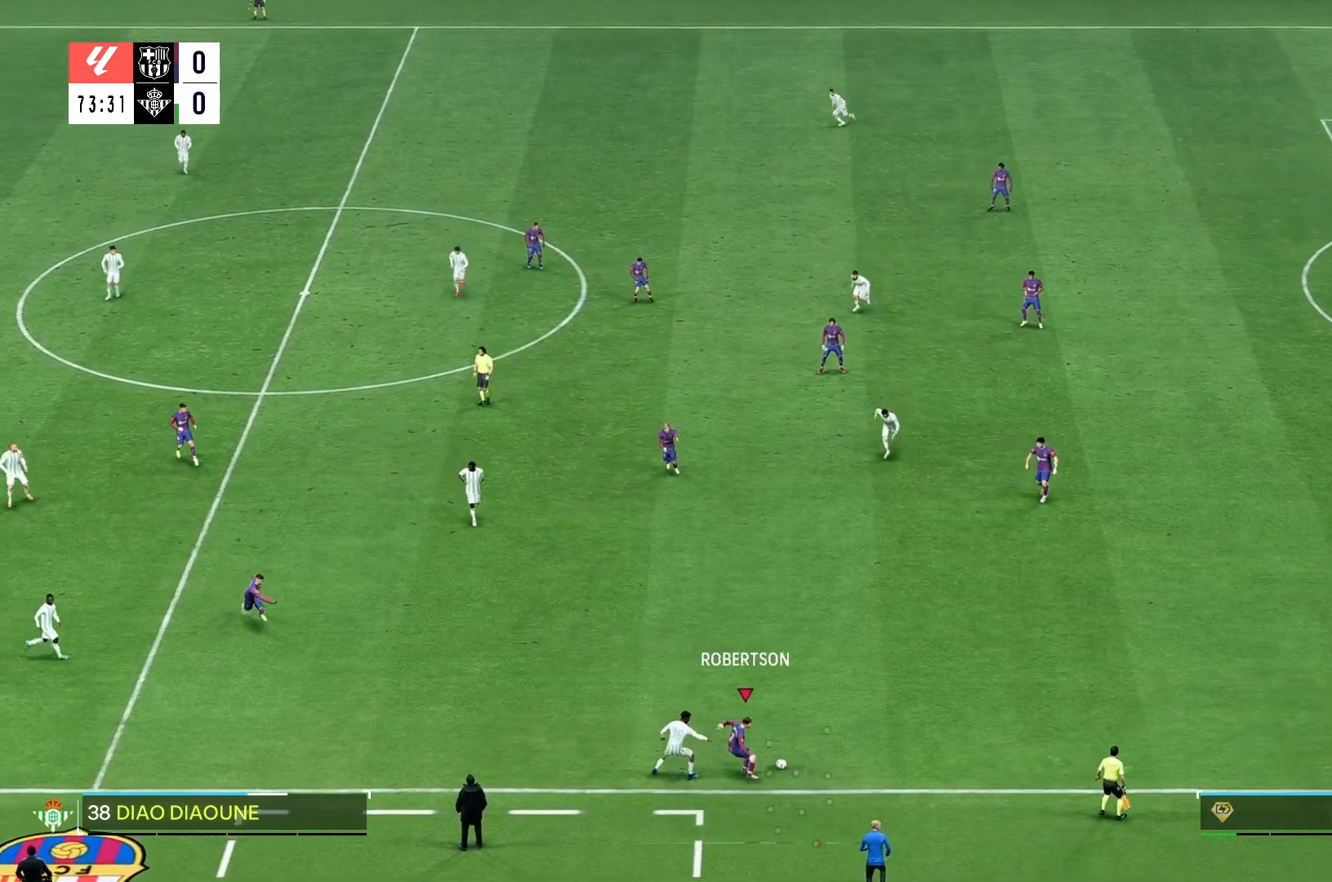
{"buttons": [], "left_stick": "left", "right_stick": "center", "events": [[200, "R2", "up"], [217, "left_stick", "center"], [317, "left_stick", "left"]]}
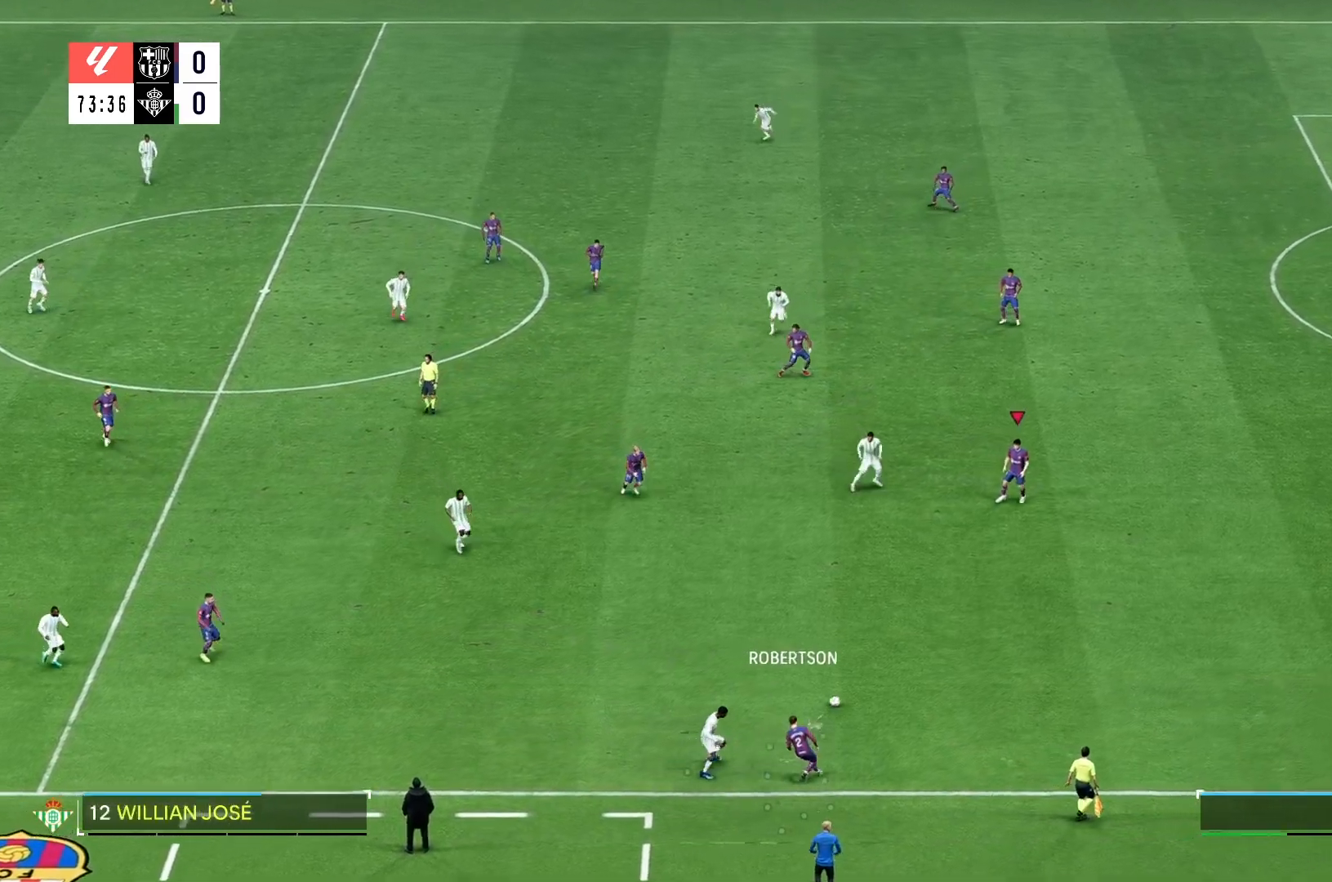
{"buttons": [], "left_stick": "right", "right_stick": "center", "events": [[417, "left_stick", "right"]]}
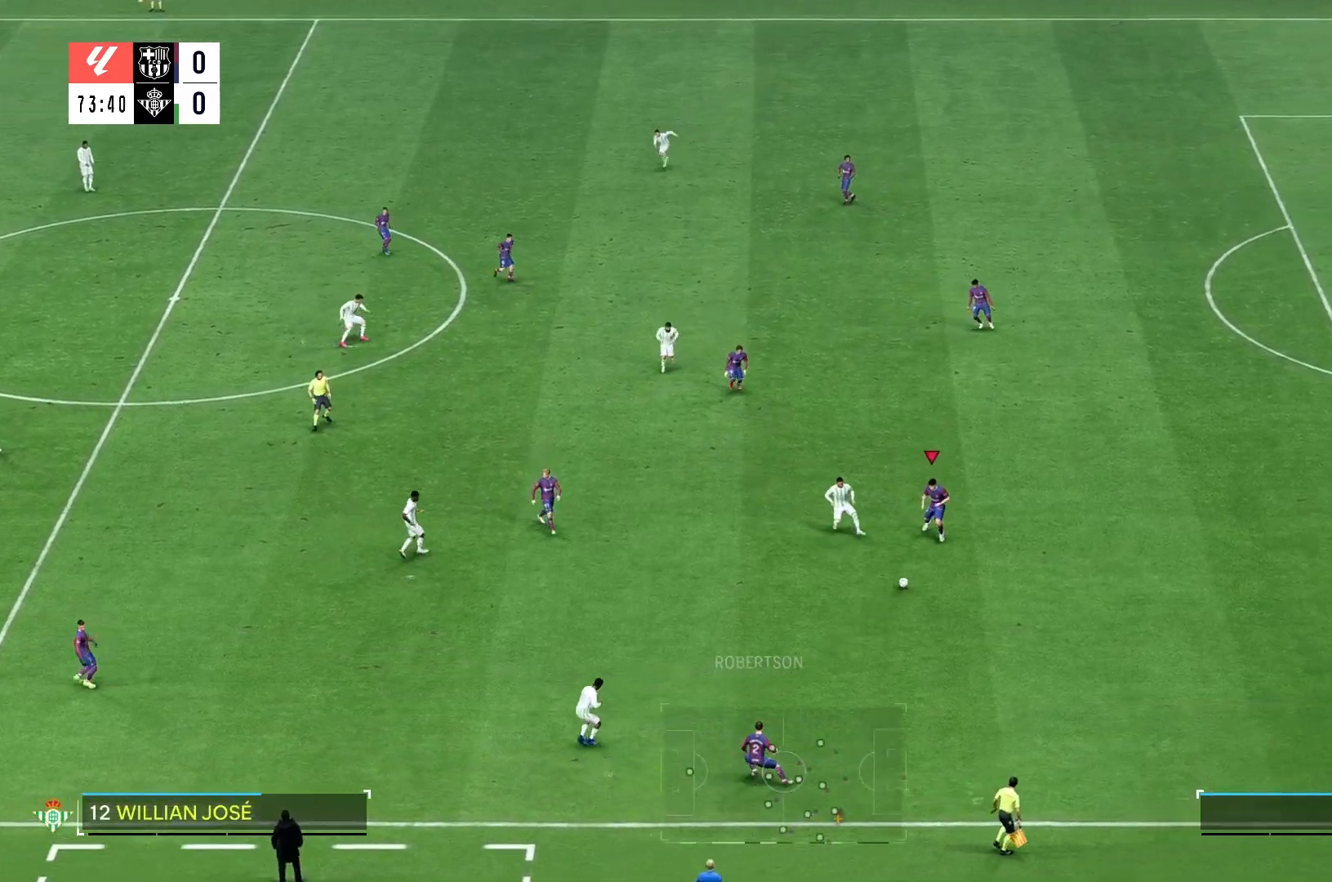
{"buttons": [], "left_stick": "up-right", "right_stick": "center", "events": [[50, "left_stick", "up-right"]]}
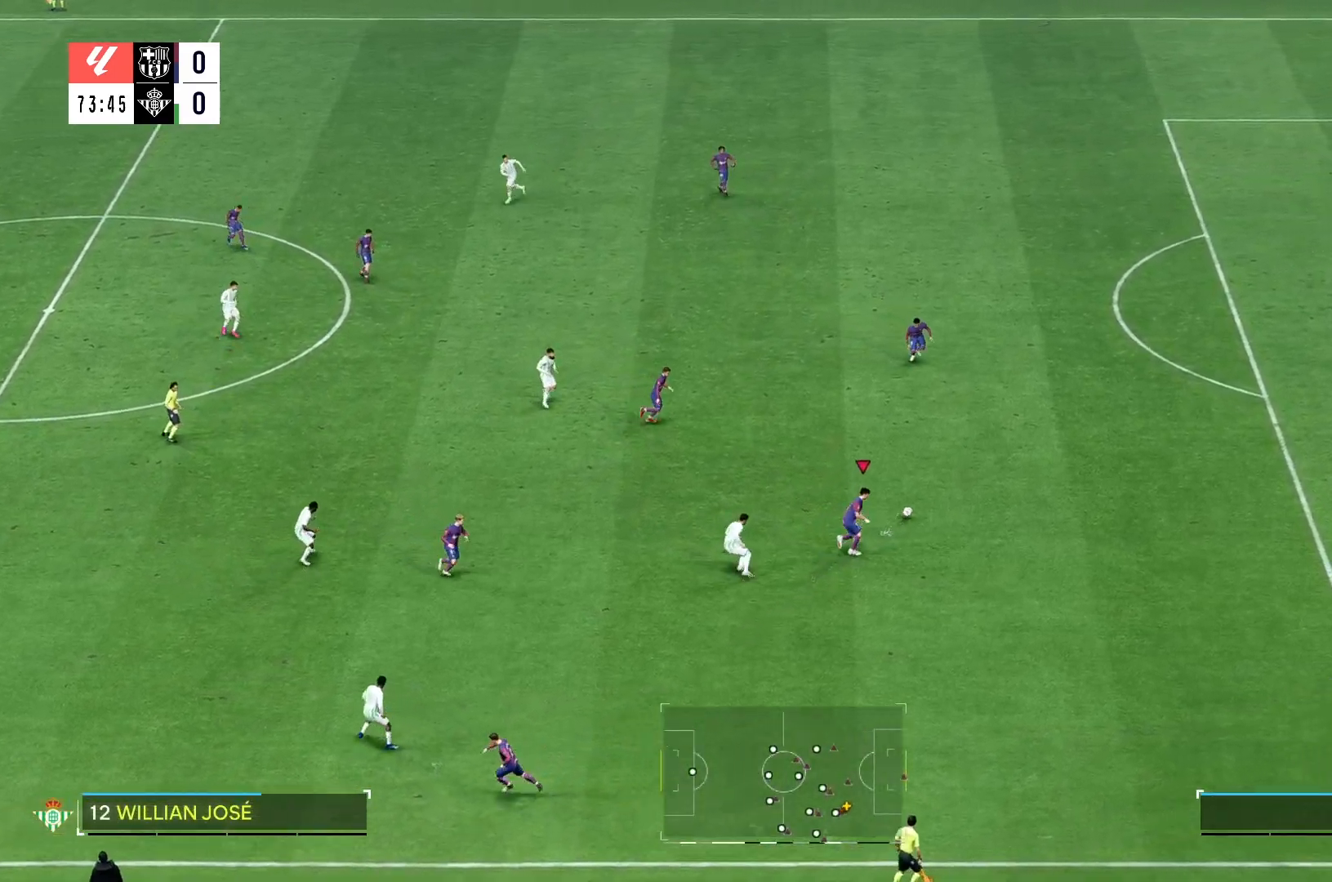
{"buttons": [], "left_stick": "up-left", "right_stick": "center", "events": [[283, "left_stick", "up-left"]]}
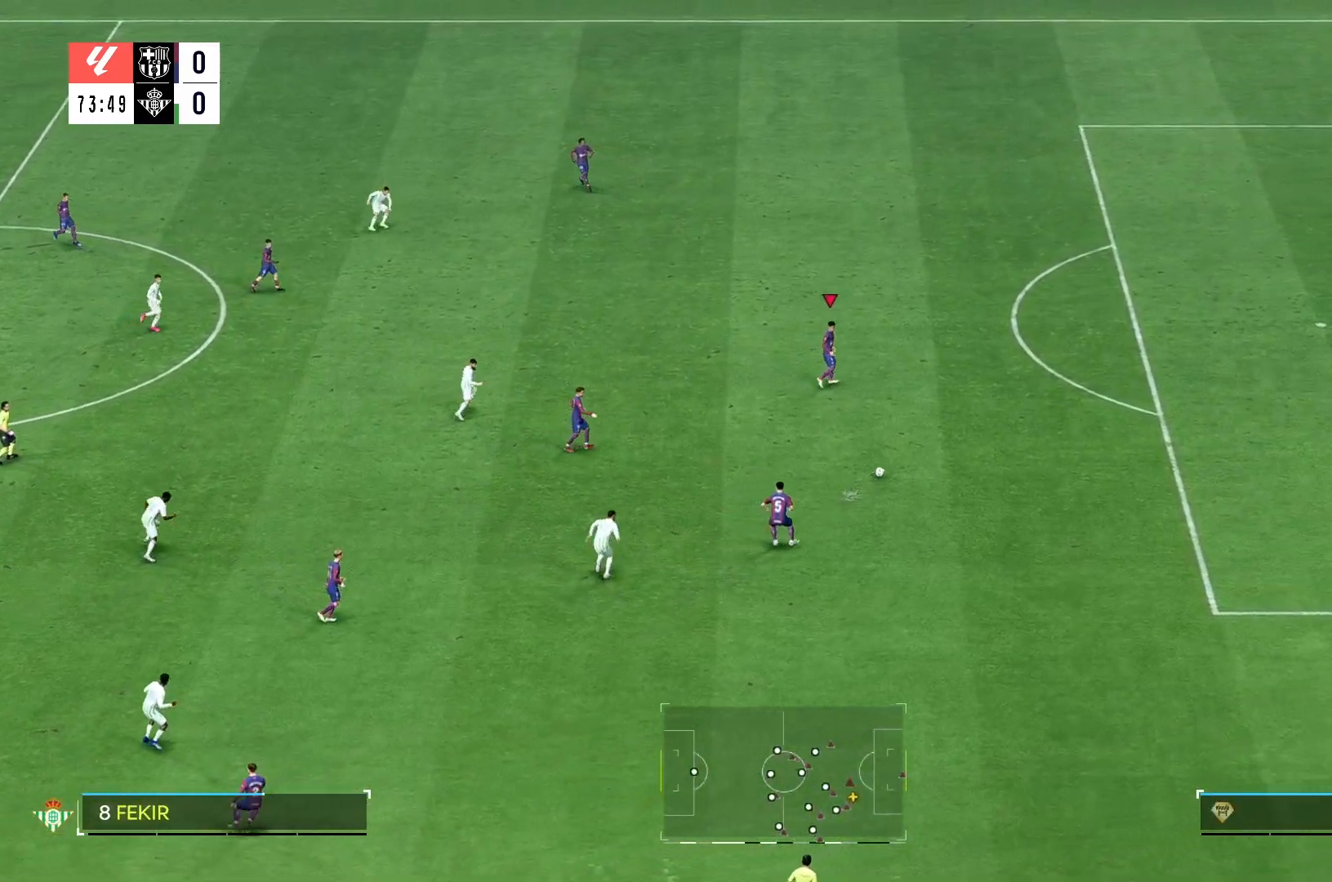
{"buttons": [], "left_stick": "up", "right_stick": "center", "events": [[117, "left_stick", "up"]]}
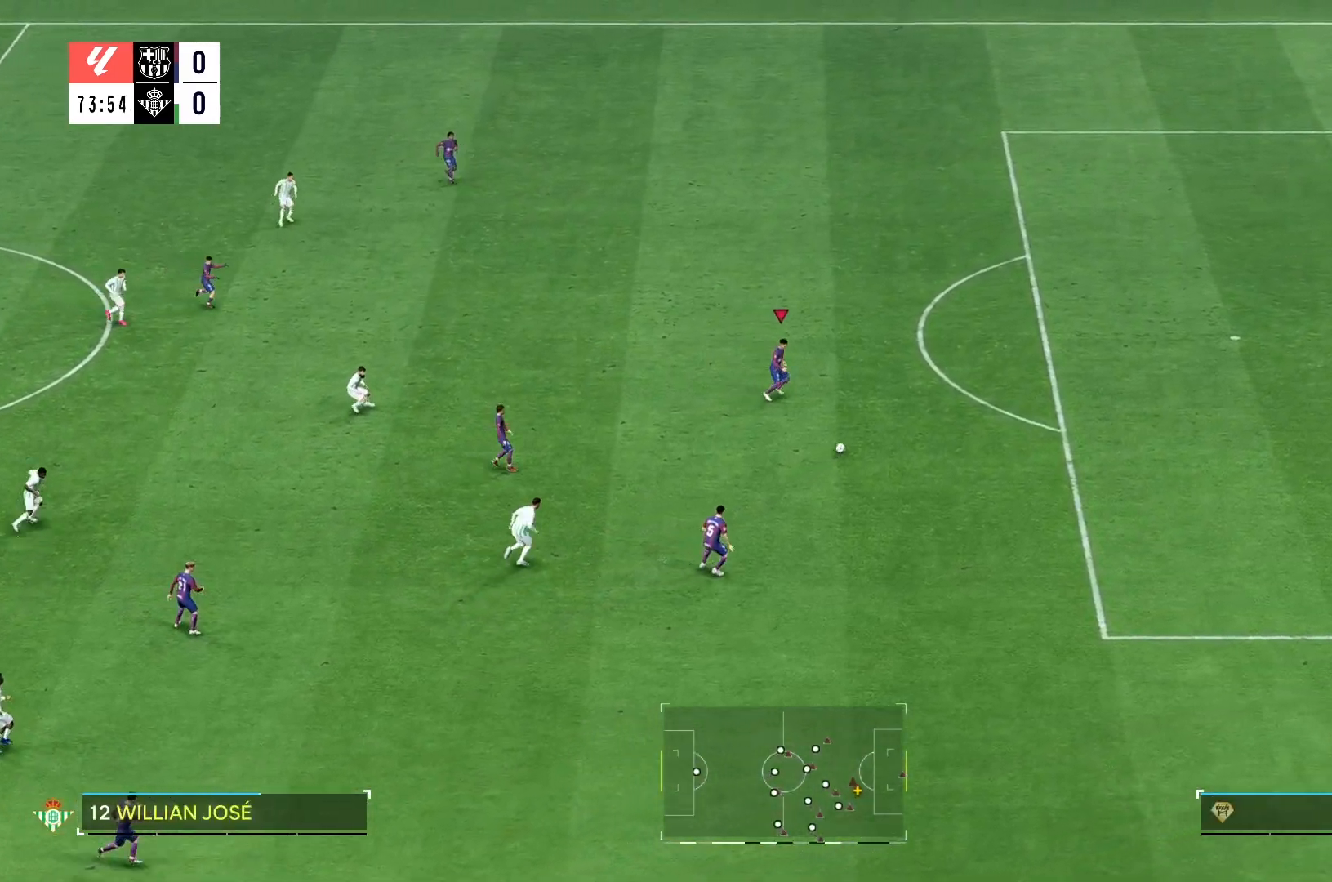
{"buttons": [], "left_stick": "up", "right_stick": "center", "events": []}
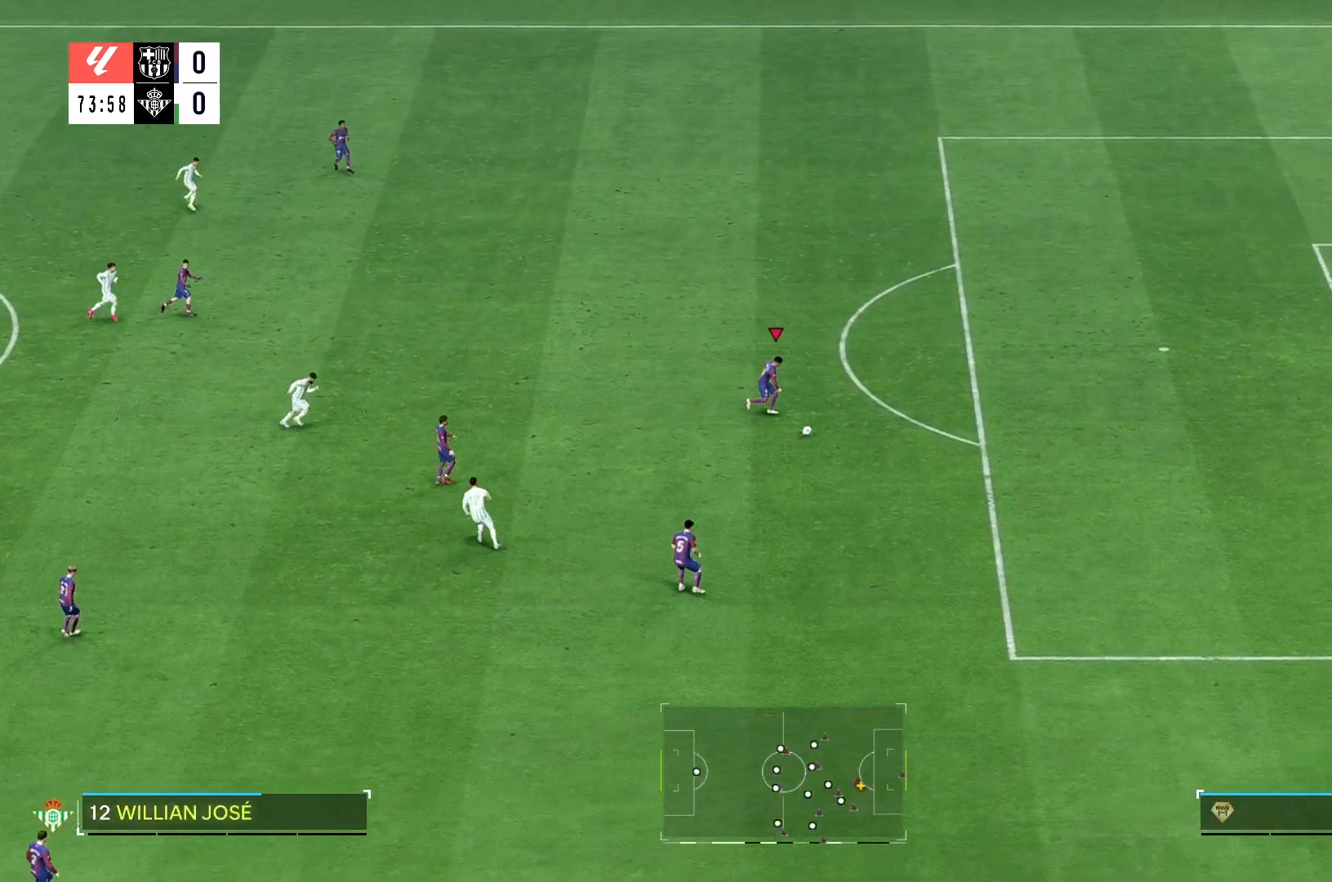
{"buttons": [], "left_stick": "up-left", "right_stick": "center", "events": [[333, "left_stick", "up-left"]]}
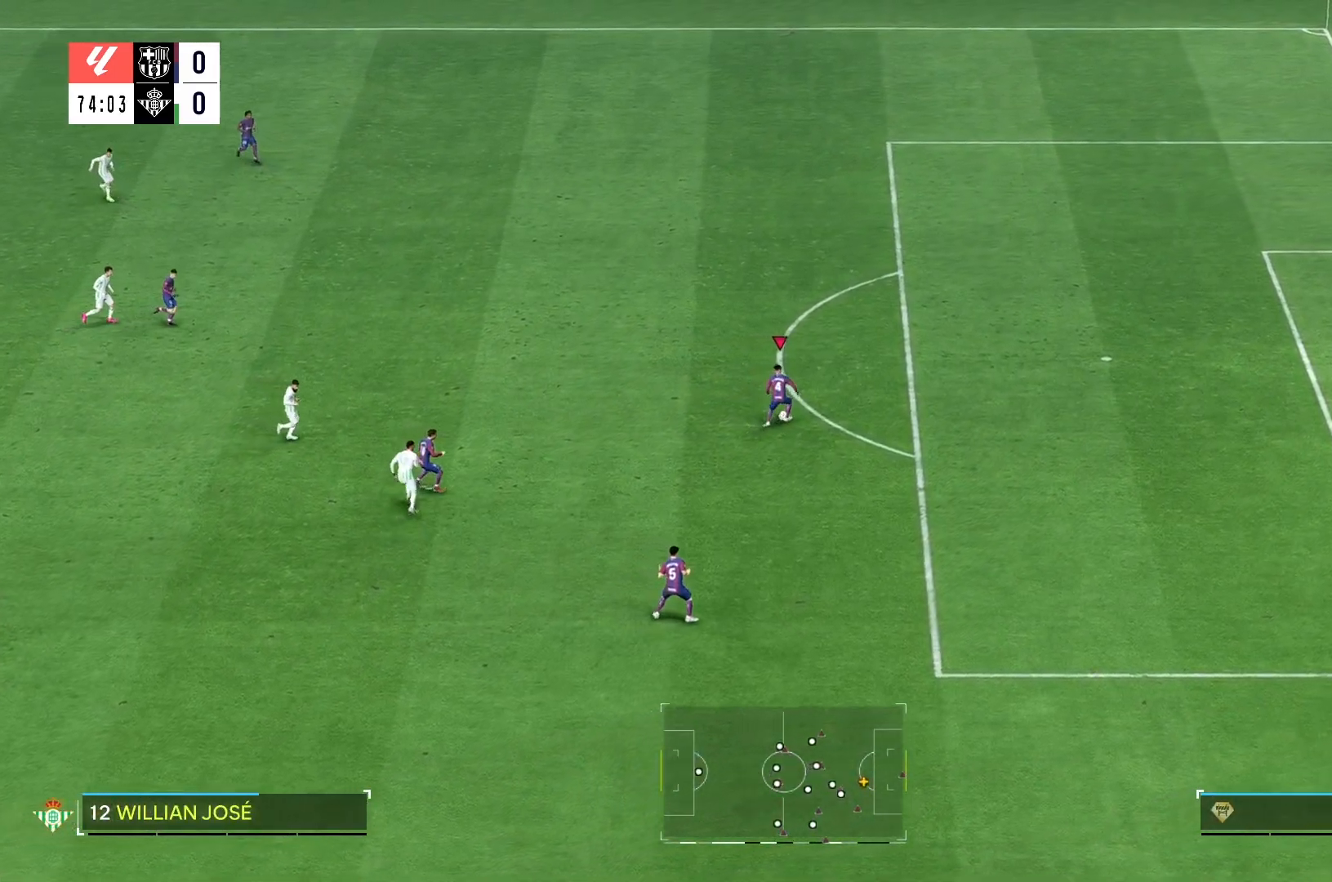
{"buttons": [], "left_stick": "up-left", "right_stick": "center", "events": []}
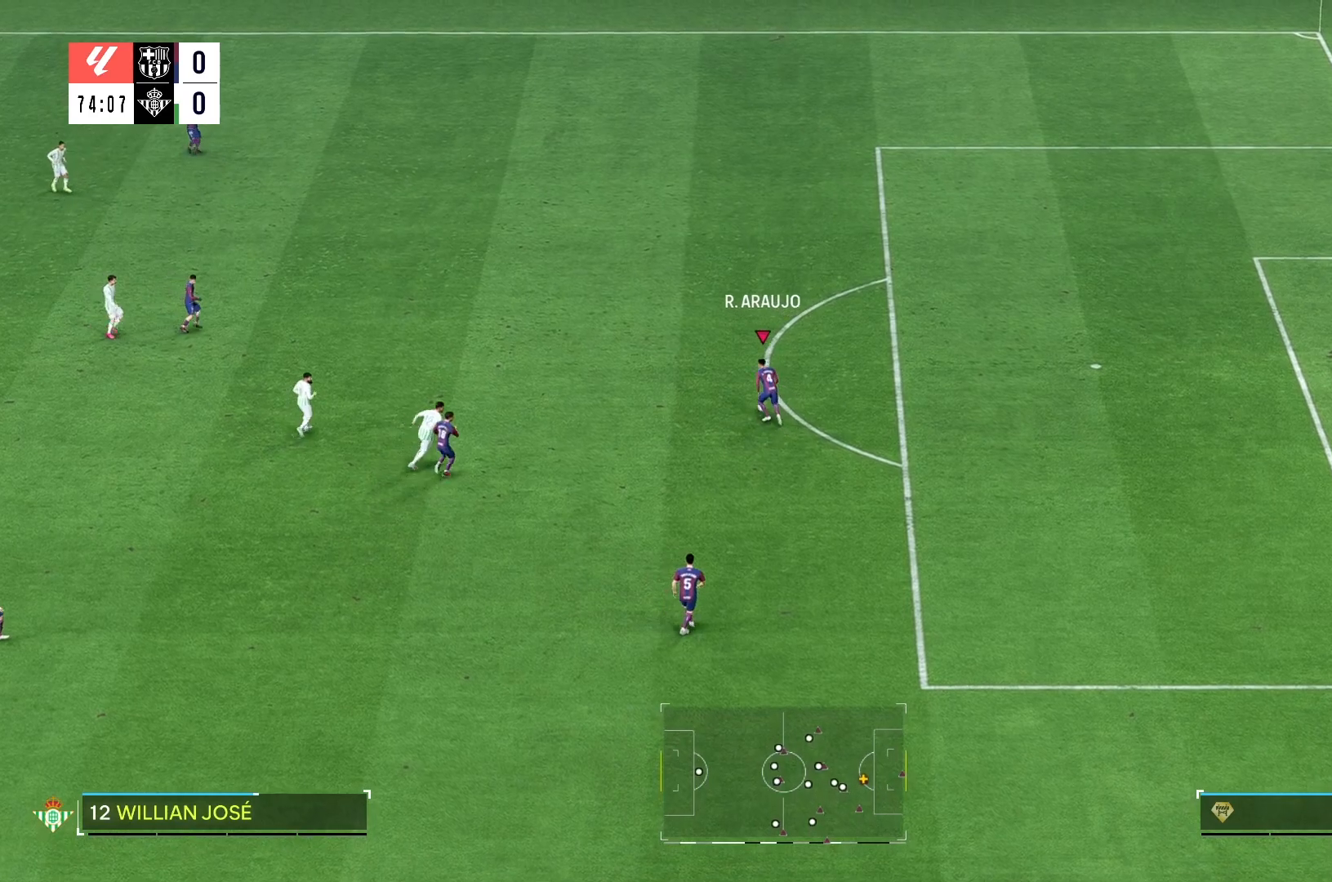
{"buttons": [], "left_stick": "up-left", "right_stick": "center", "events": []}
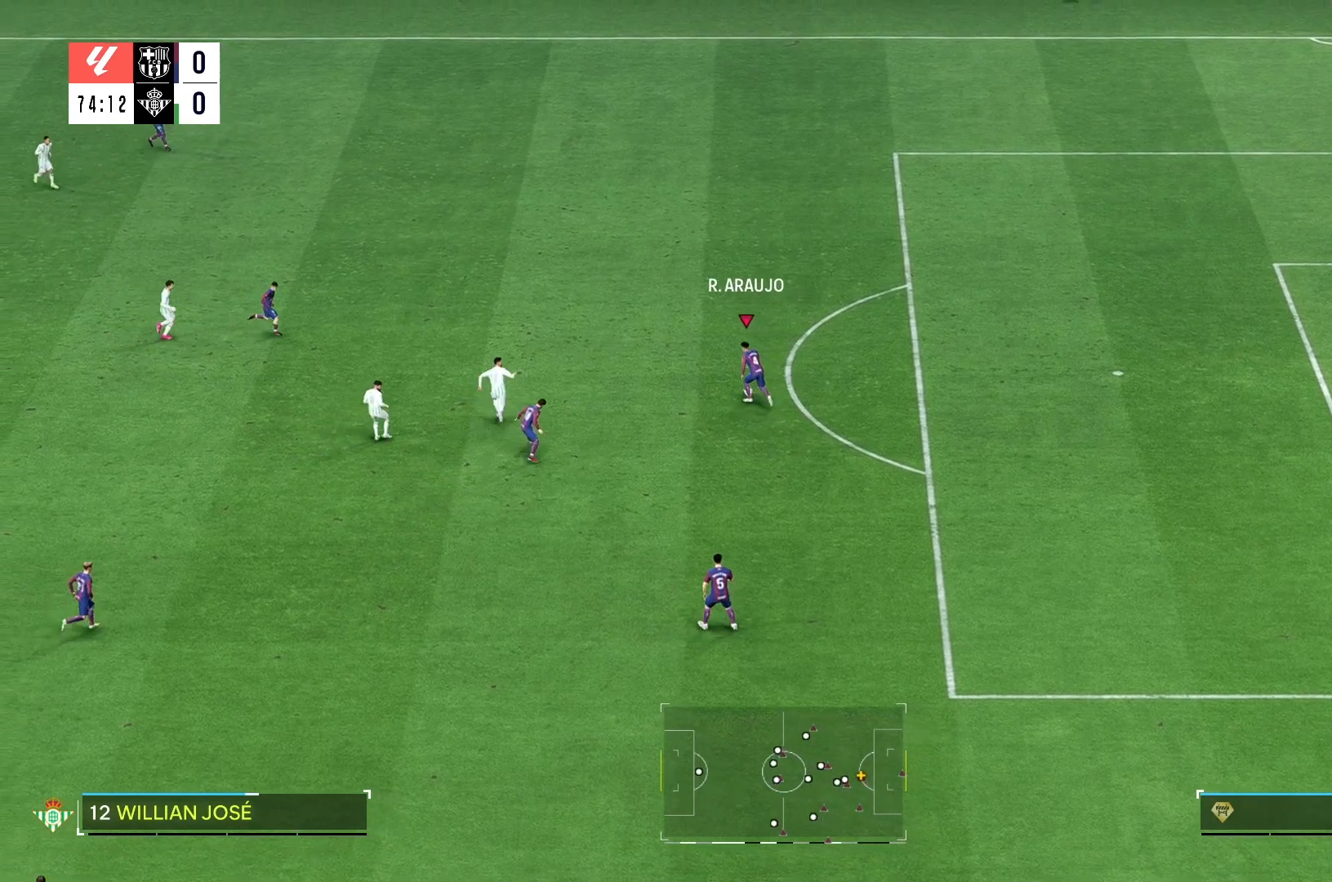
{"buttons": [], "left_stick": "down-left", "right_stick": "center", "events": [[233, "left_stick", "center"], [283, "left_stick", "down"], [400, "left_stick", "down-left"]]}
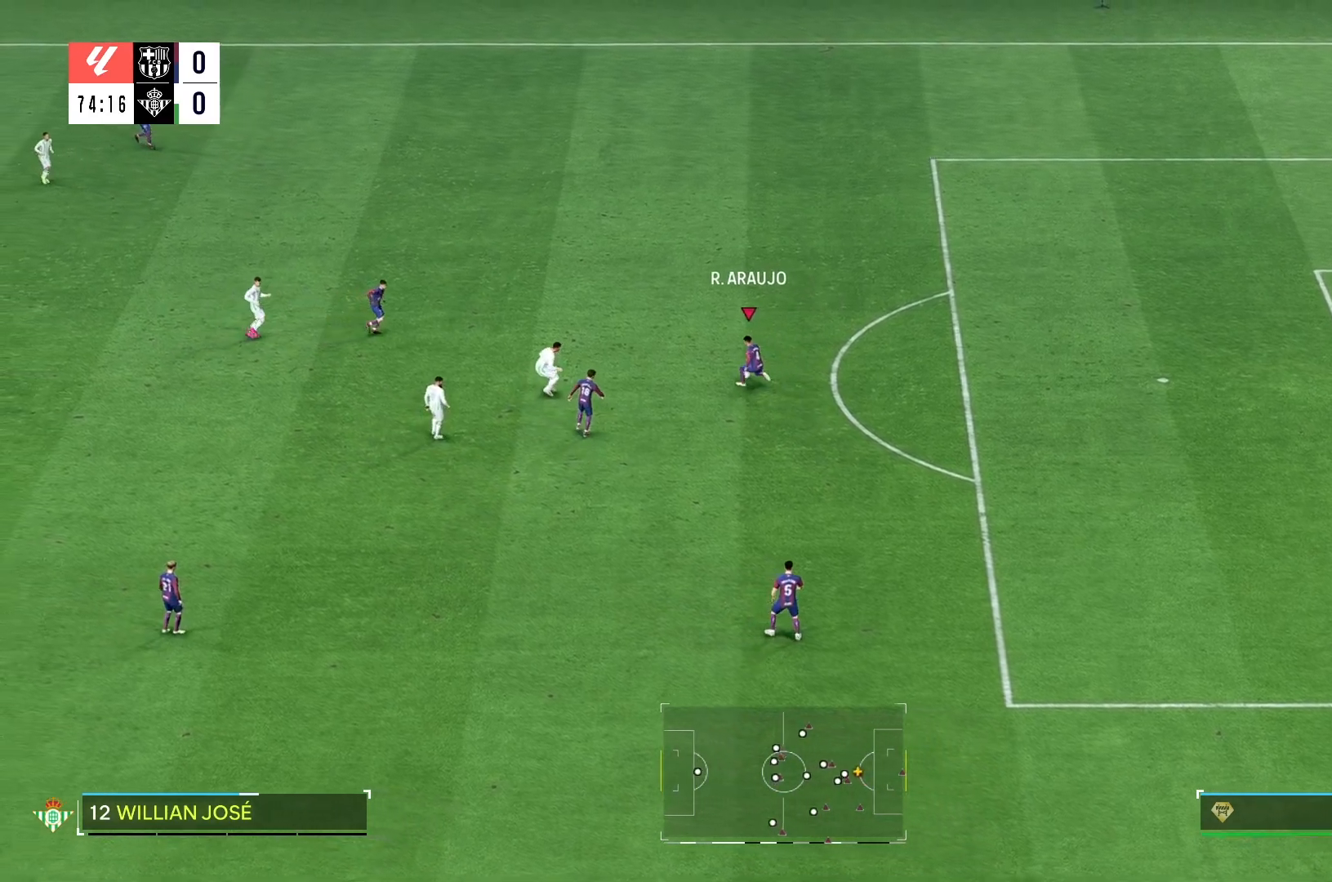
{"buttons": [], "left_stick": "center", "right_stick": "center", "events": [[350, "R2", "down"], [400, "left_stick", "center"], [467, "R2", "up"]]}
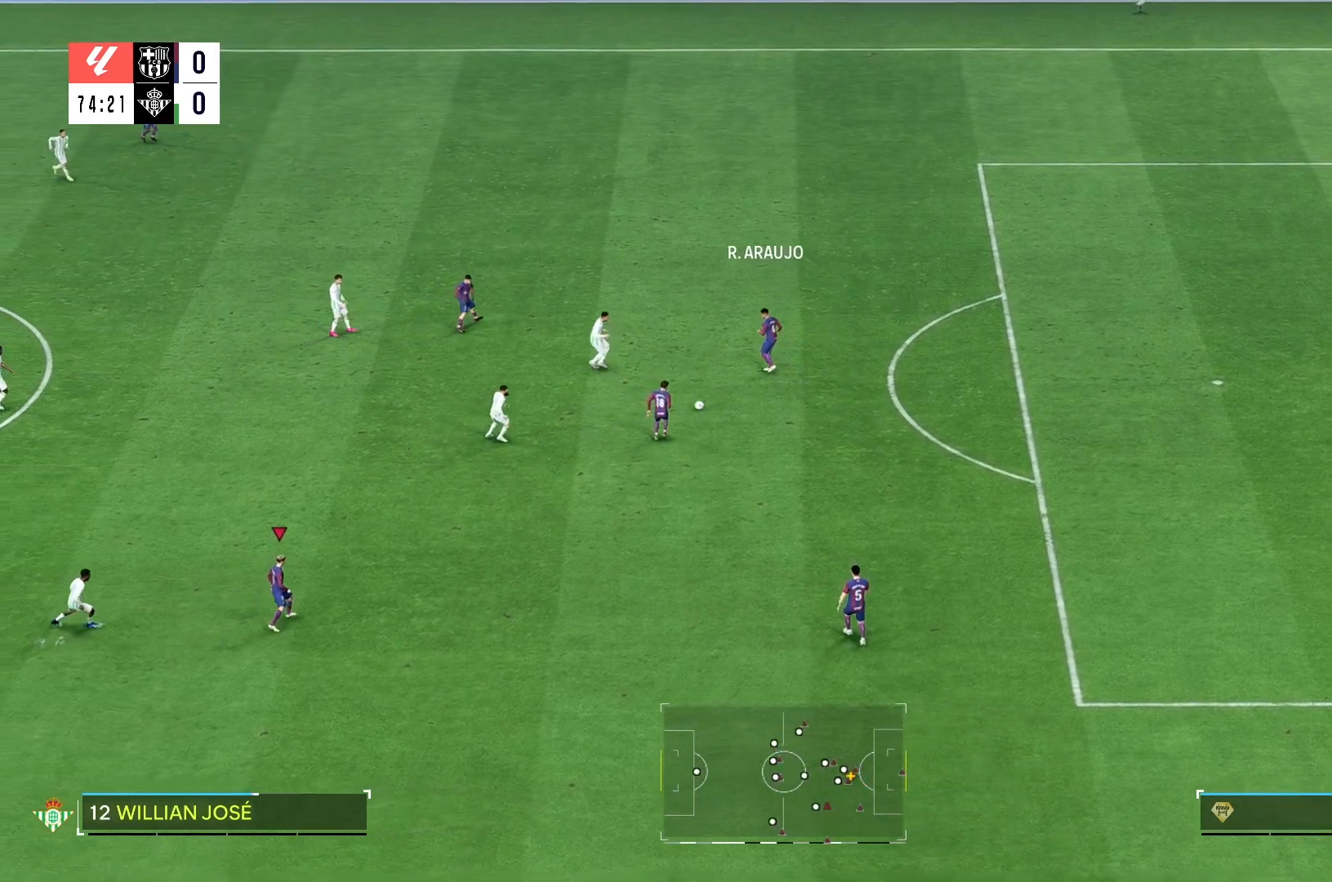
{"buttons": [], "left_stick": "up", "right_stick": "center", "events": [[317, "left_stick", "up-right"], [433, "left_stick", "up"]]}
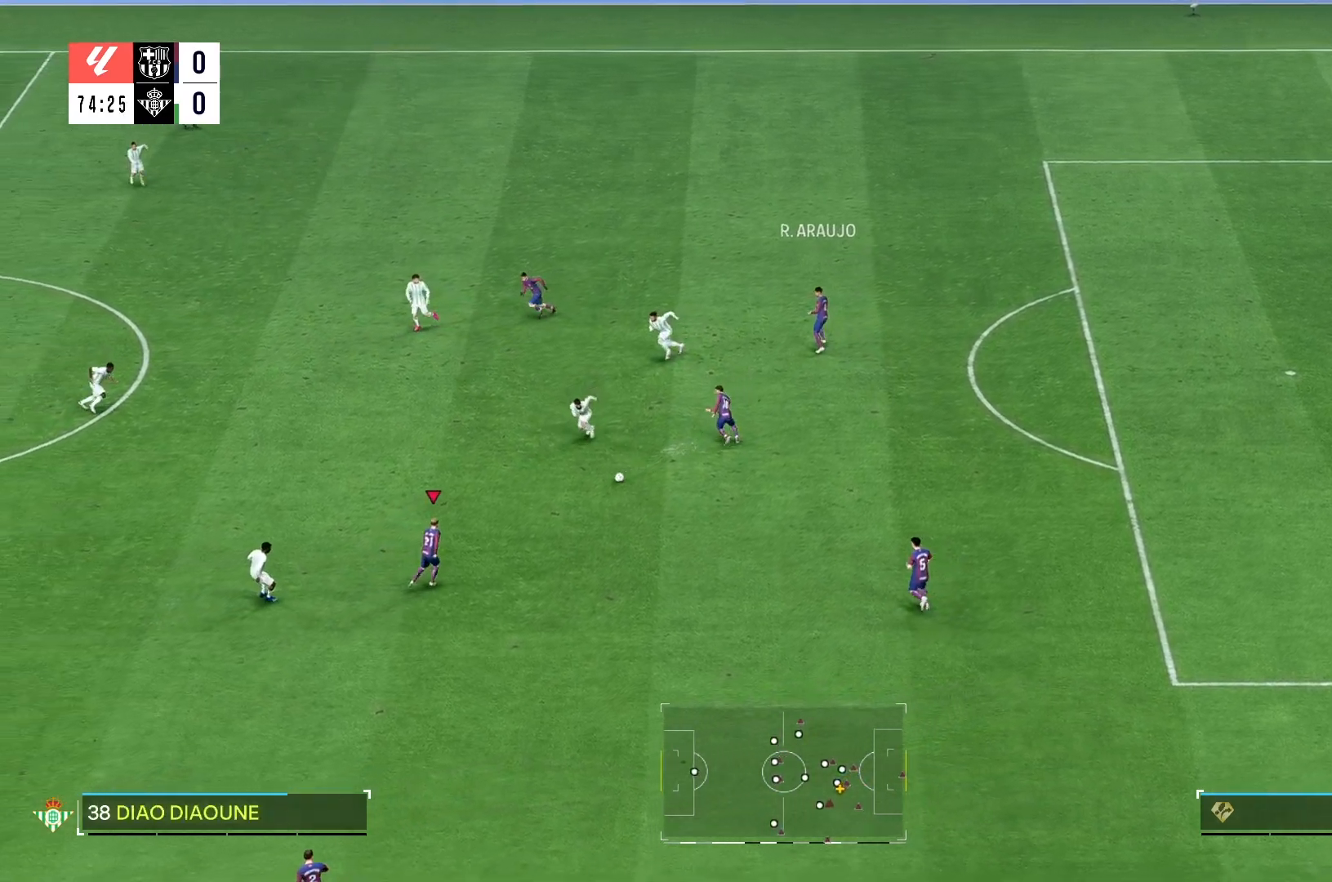
{"buttons": [], "left_stick": "left", "right_stick": "center", "events": [[233, "left_stick", "up-left"], [367, "left_stick", "left"]]}
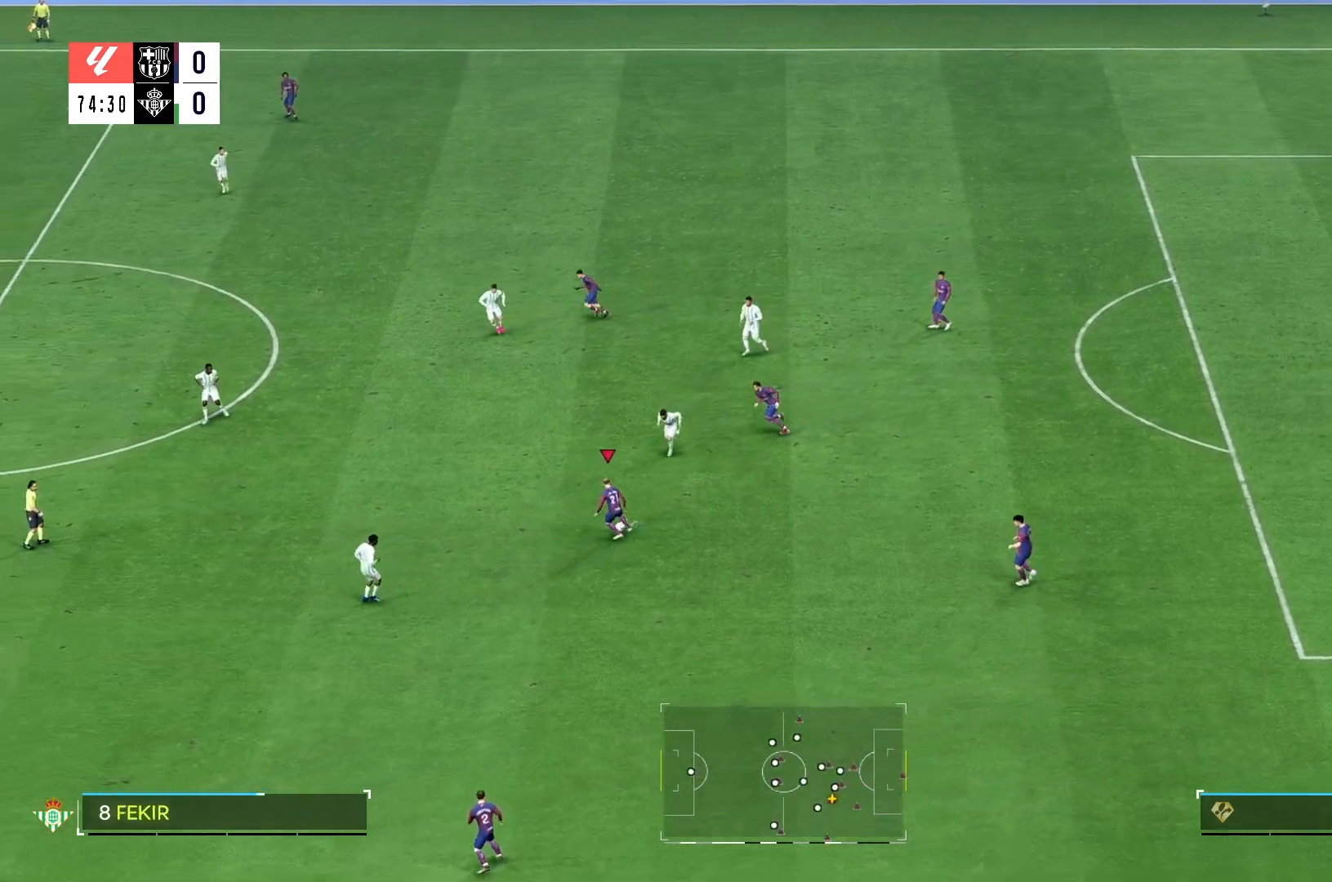
{"buttons": [], "left_stick": "down", "right_stick": "center", "events": [[467, "left_stick", "down"]]}
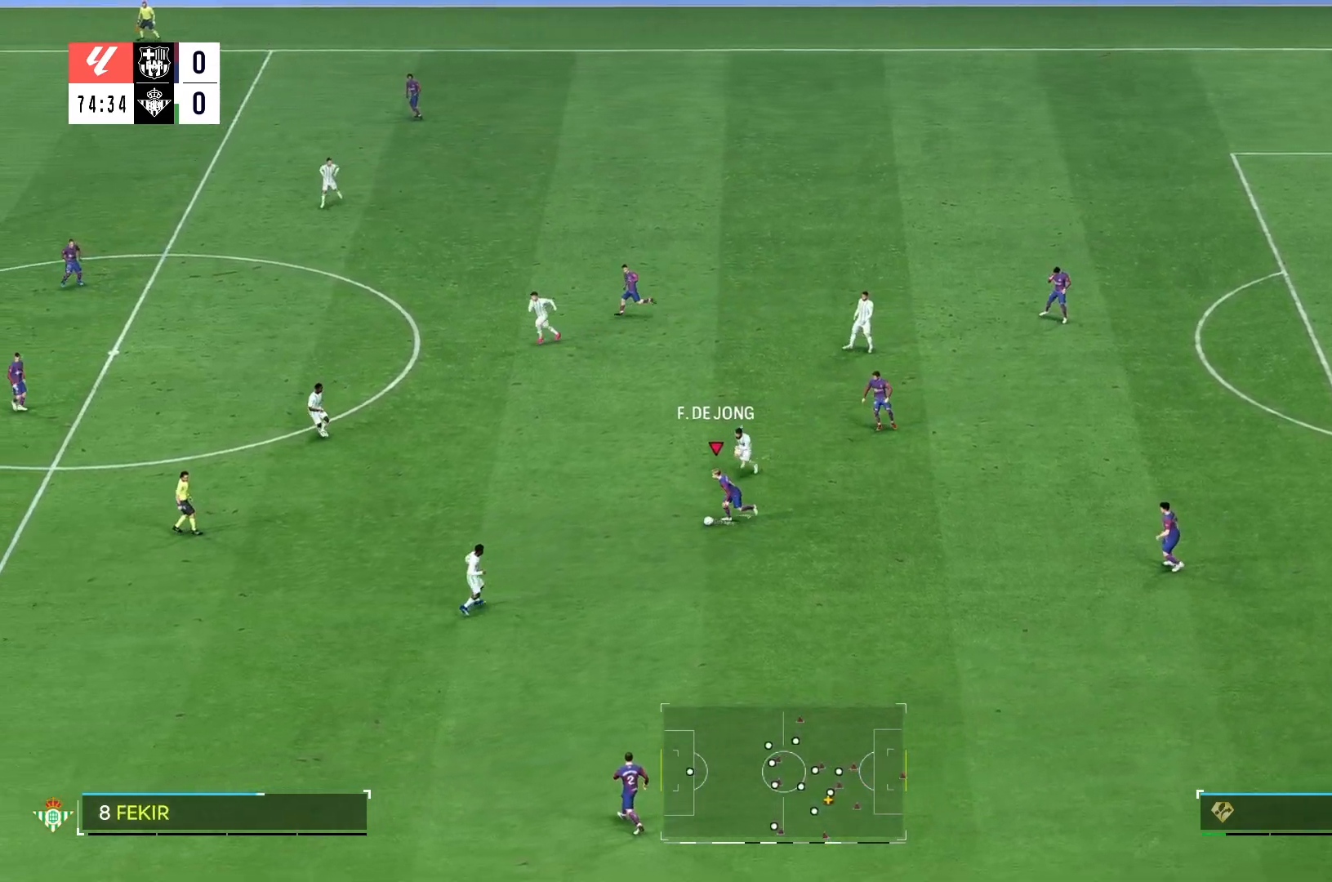
{"buttons": [], "left_stick": "center", "right_stick": "center", "events": [[100, "R2", "down"], [217, "R2", "up"], [433, "left_stick", "center"]]}
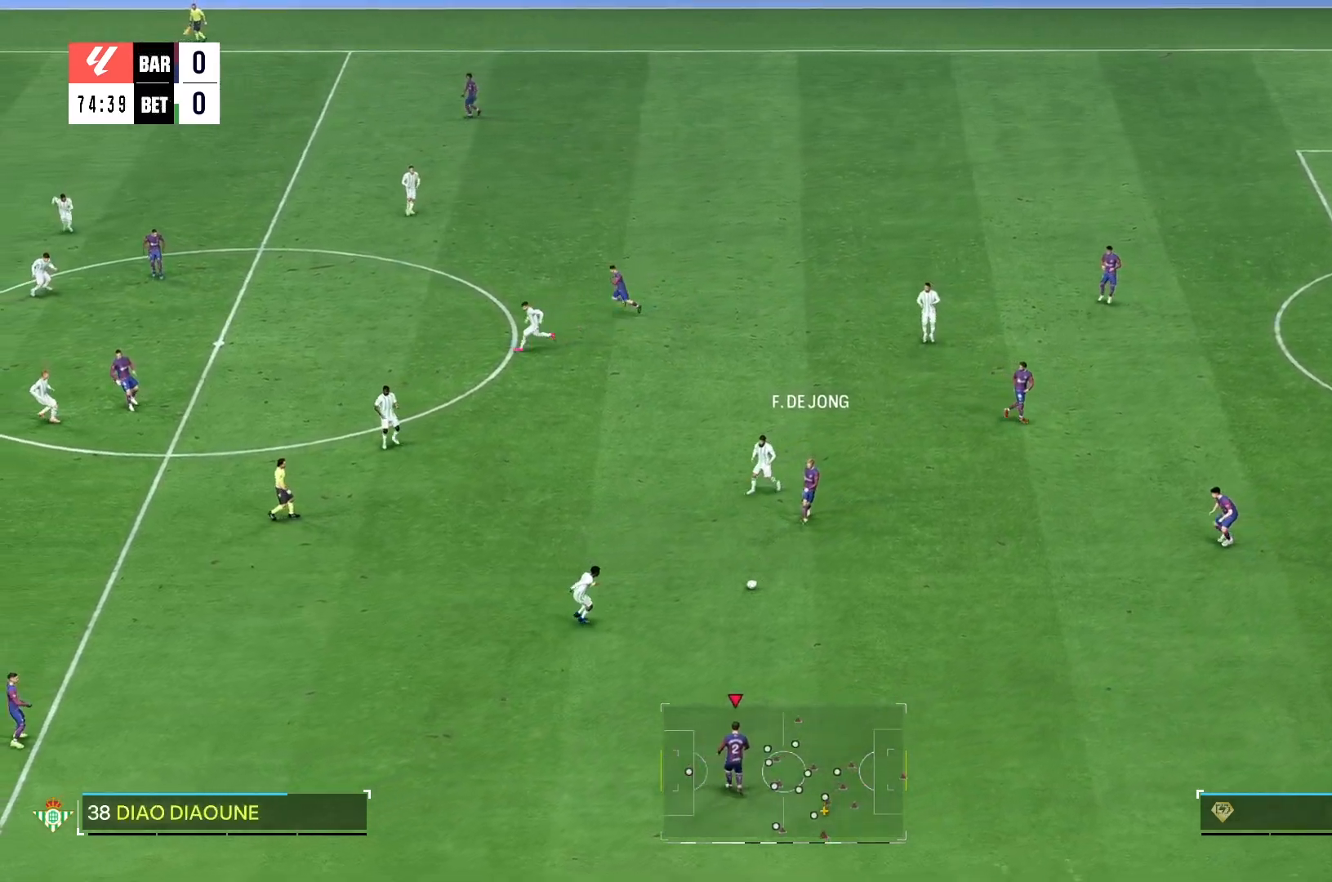
{"buttons": [], "left_stick": "left", "right_stick": "center", "events": [[117, "left_stick", "left"]]}
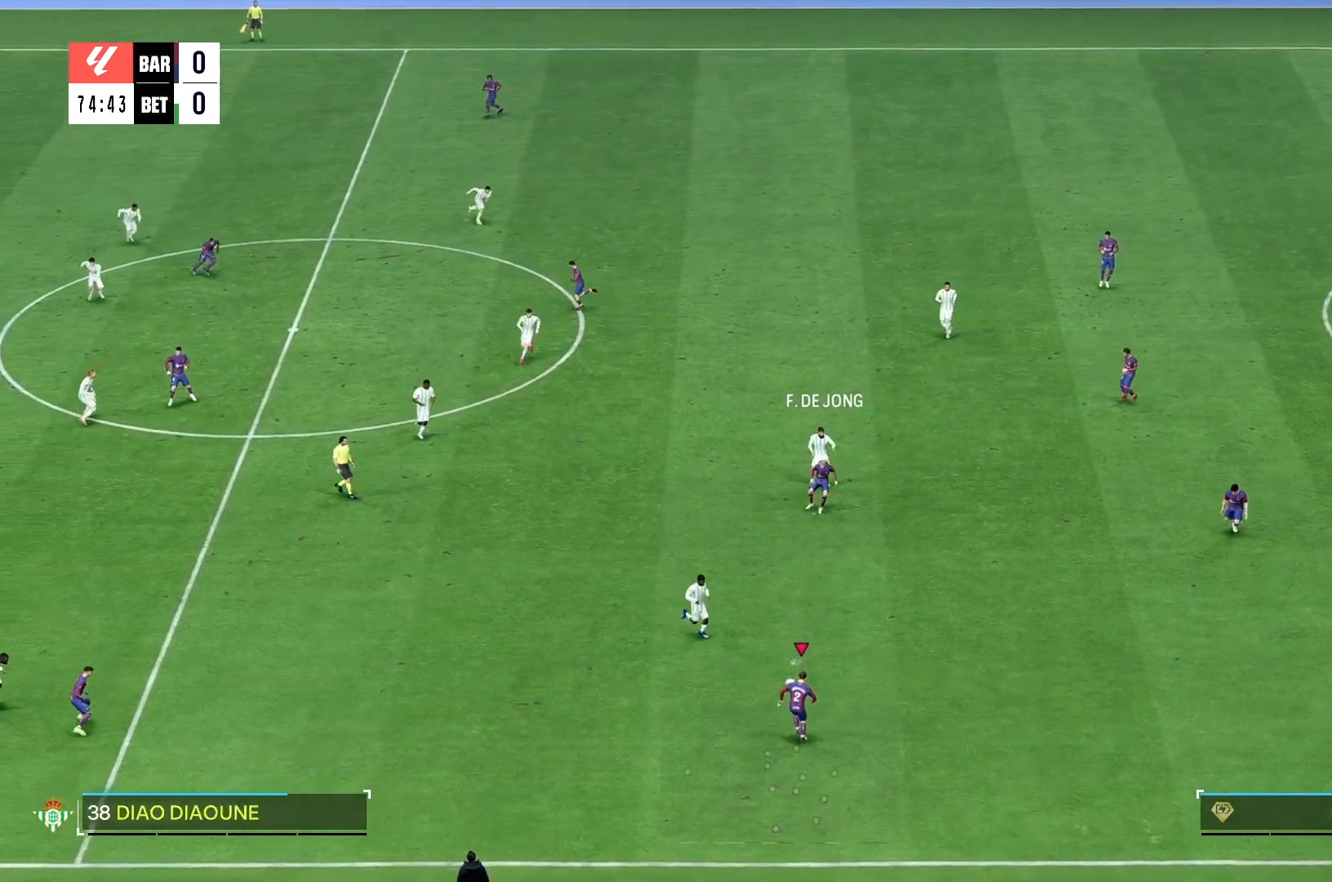
{"buttons": [], "left_stick": "up-right", "right_stick": "center", "events": [[267, "left_stick", "center"], [350, "left_stick", "up-right"]]}
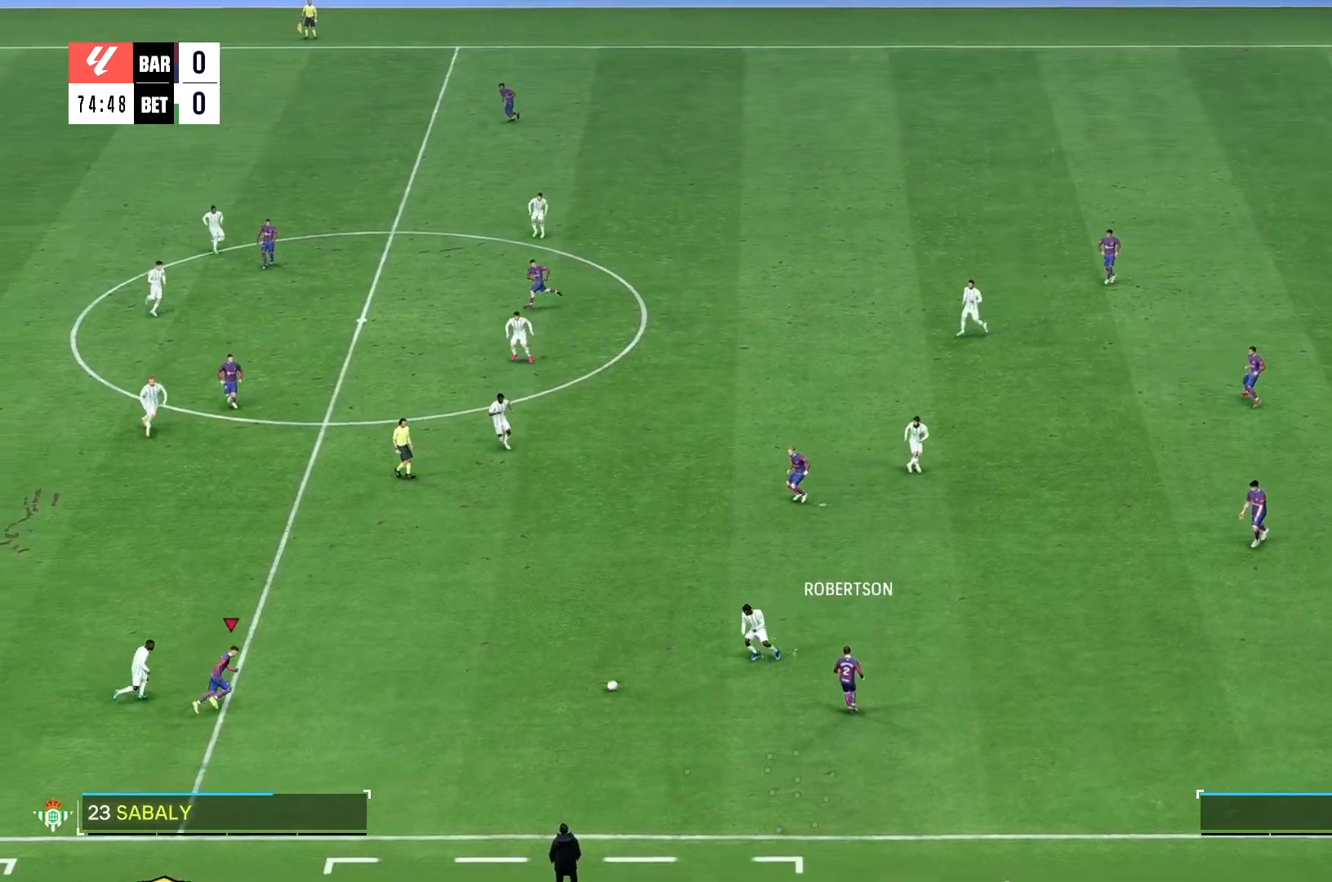
{"buttons": [], "left_stick": "up-right", "right_stick": "center", "events": []}
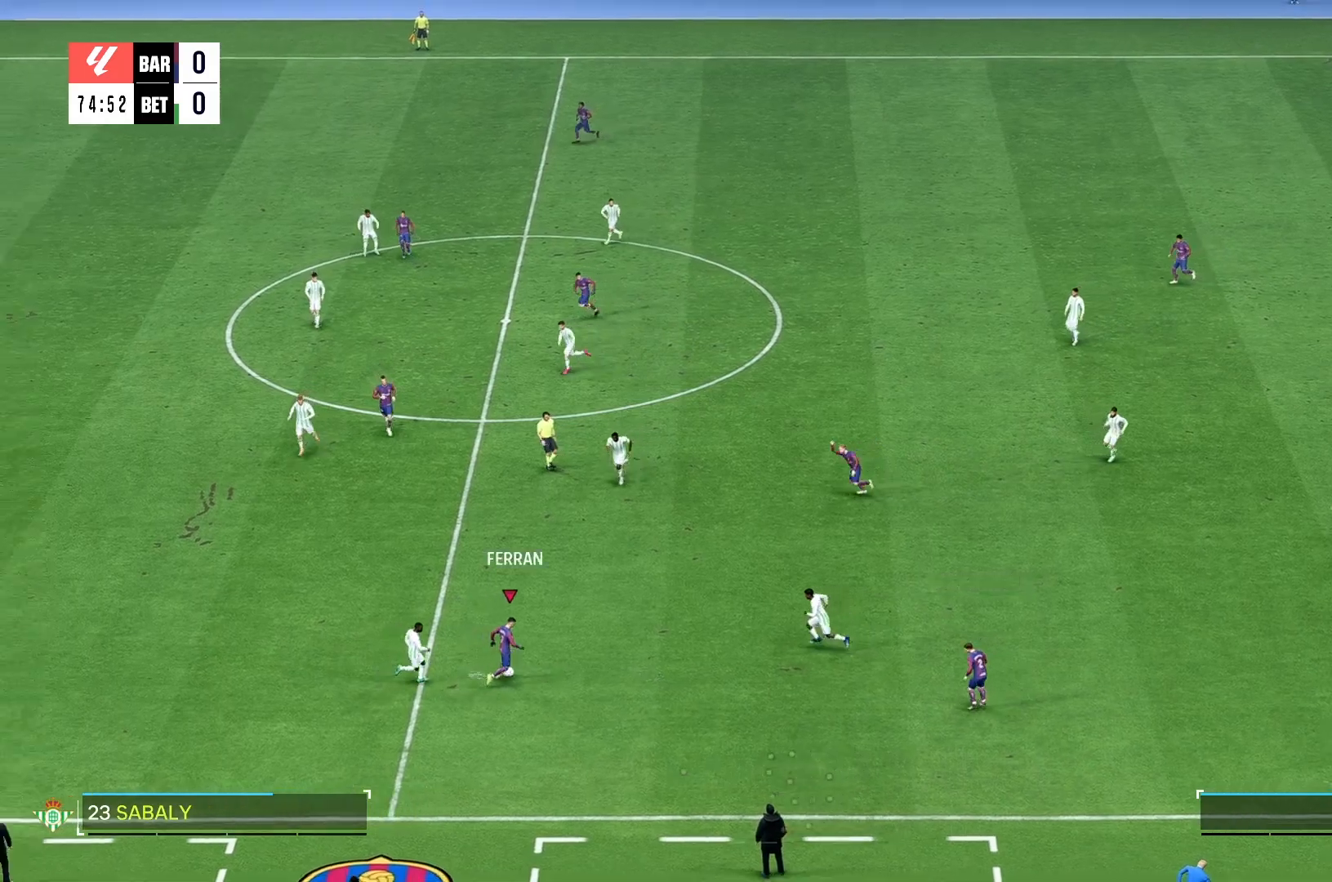
{"buttons": ["R2"], "left_stick": "up-left", "right_stick": "center", "events": [[250, "left_stick", "up-left"], [383, "R2", "down"]]}
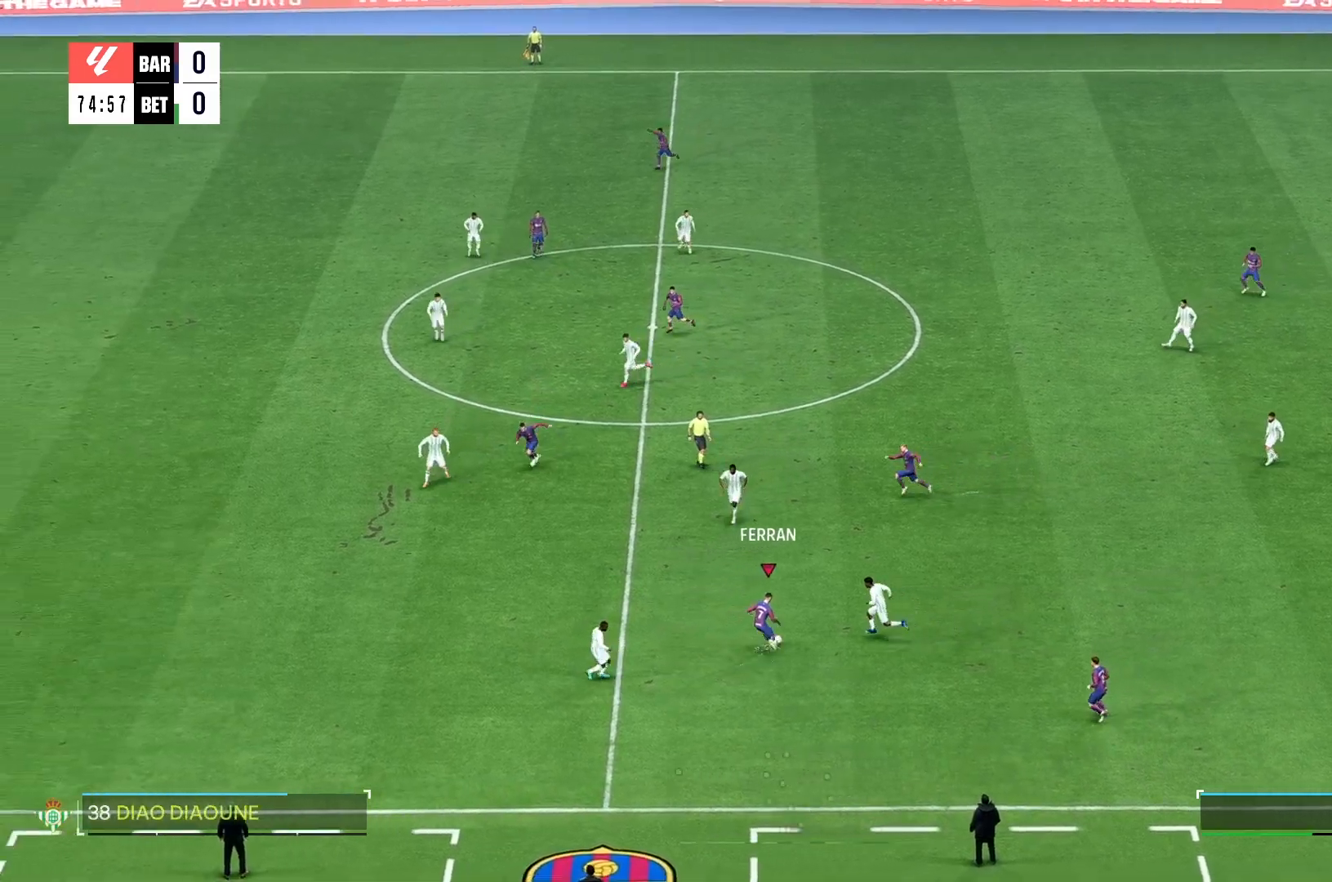
{"buttons": [], "left_stick": "up-right", "right_stick": "center", "events": [[167, "left_stick", "center"], [217, "R2", "up"], [483, "left_stick", "up-right"]]}
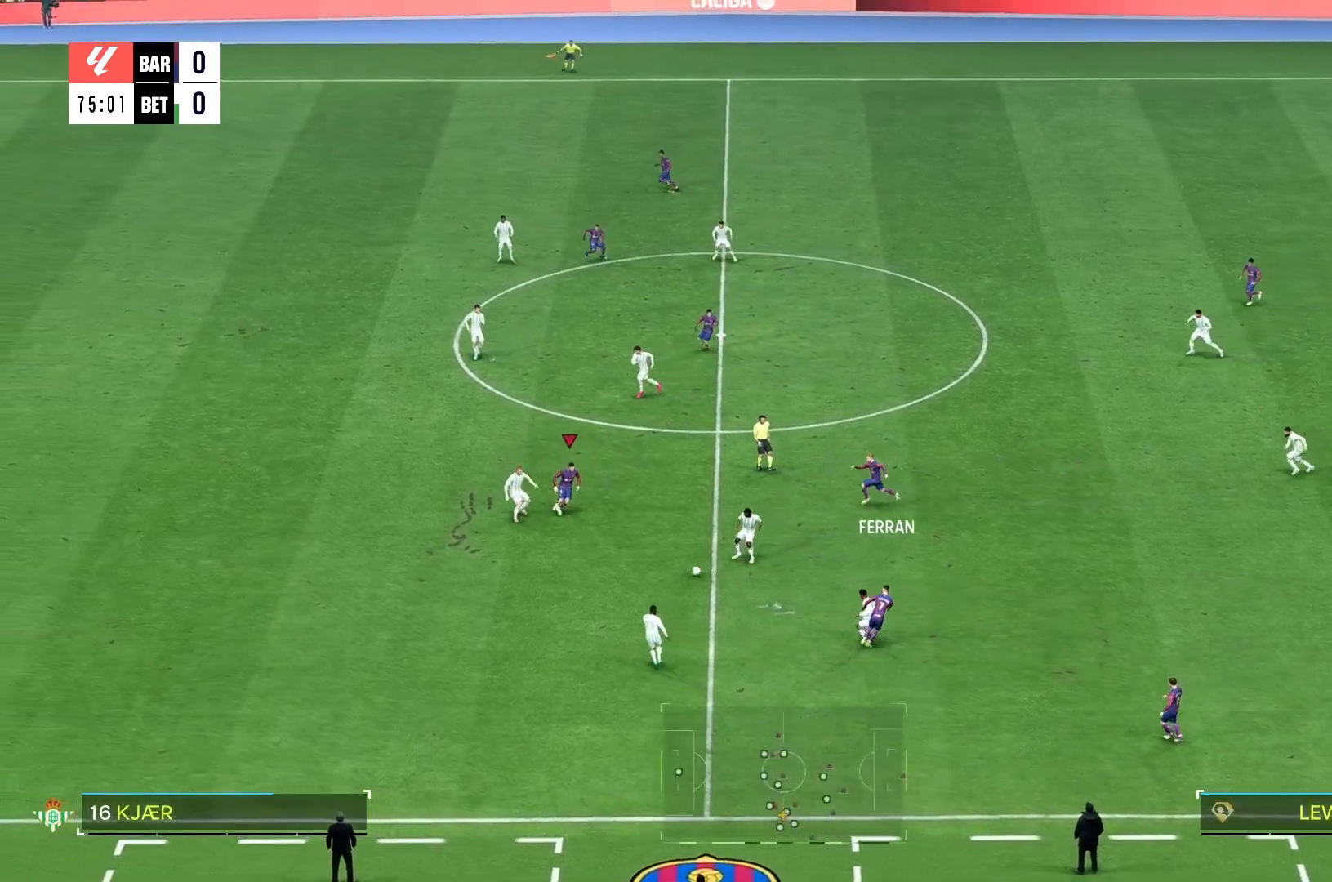
{"buttons": [], "left_stick": "center", "right_stick": "center", "events": [[400, "left_stick", "center"]]}
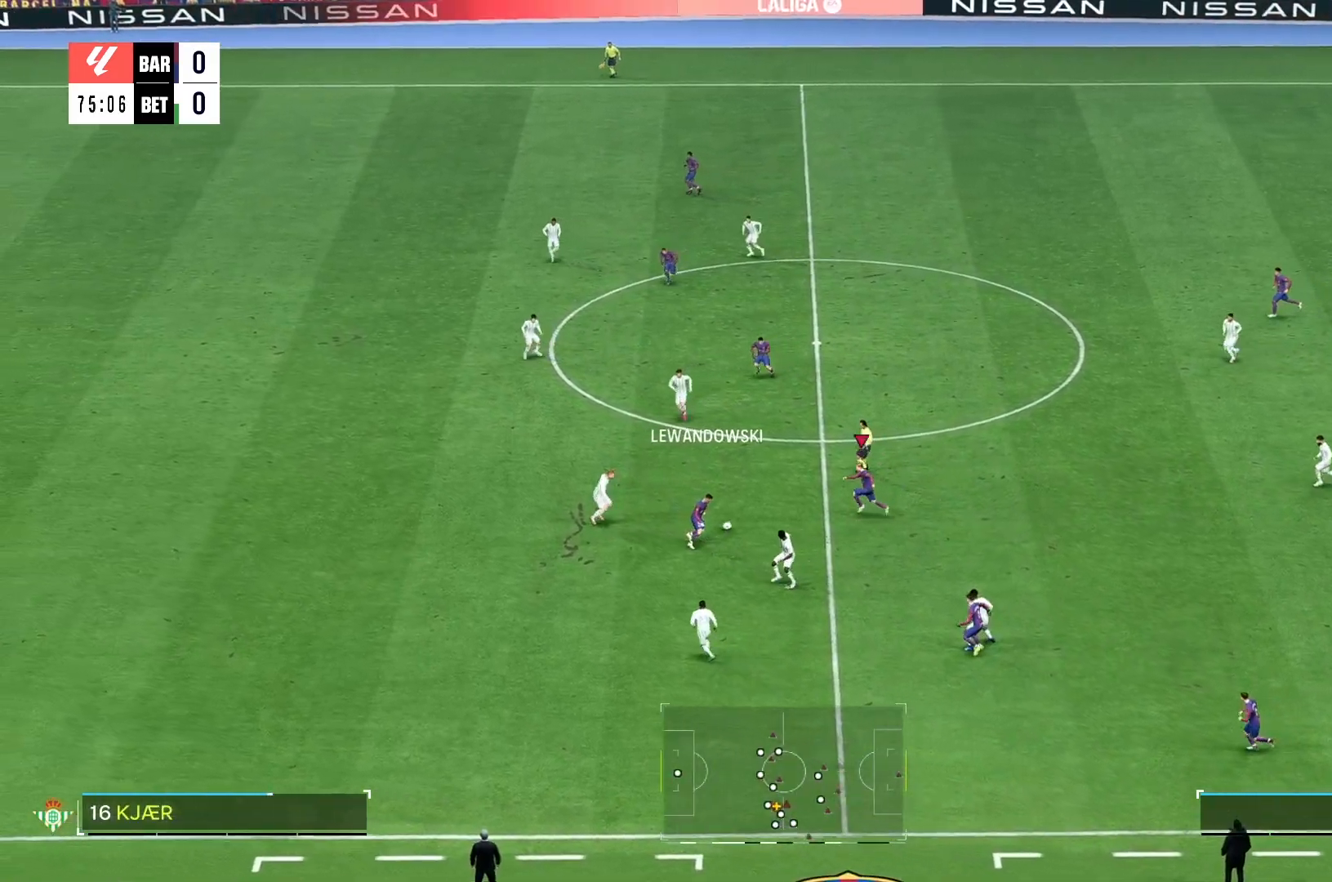
{"buttons": [], "left_stick": "up-left", "right_stick": "center", "events": [[150, "left_stick", "up-left"]]}
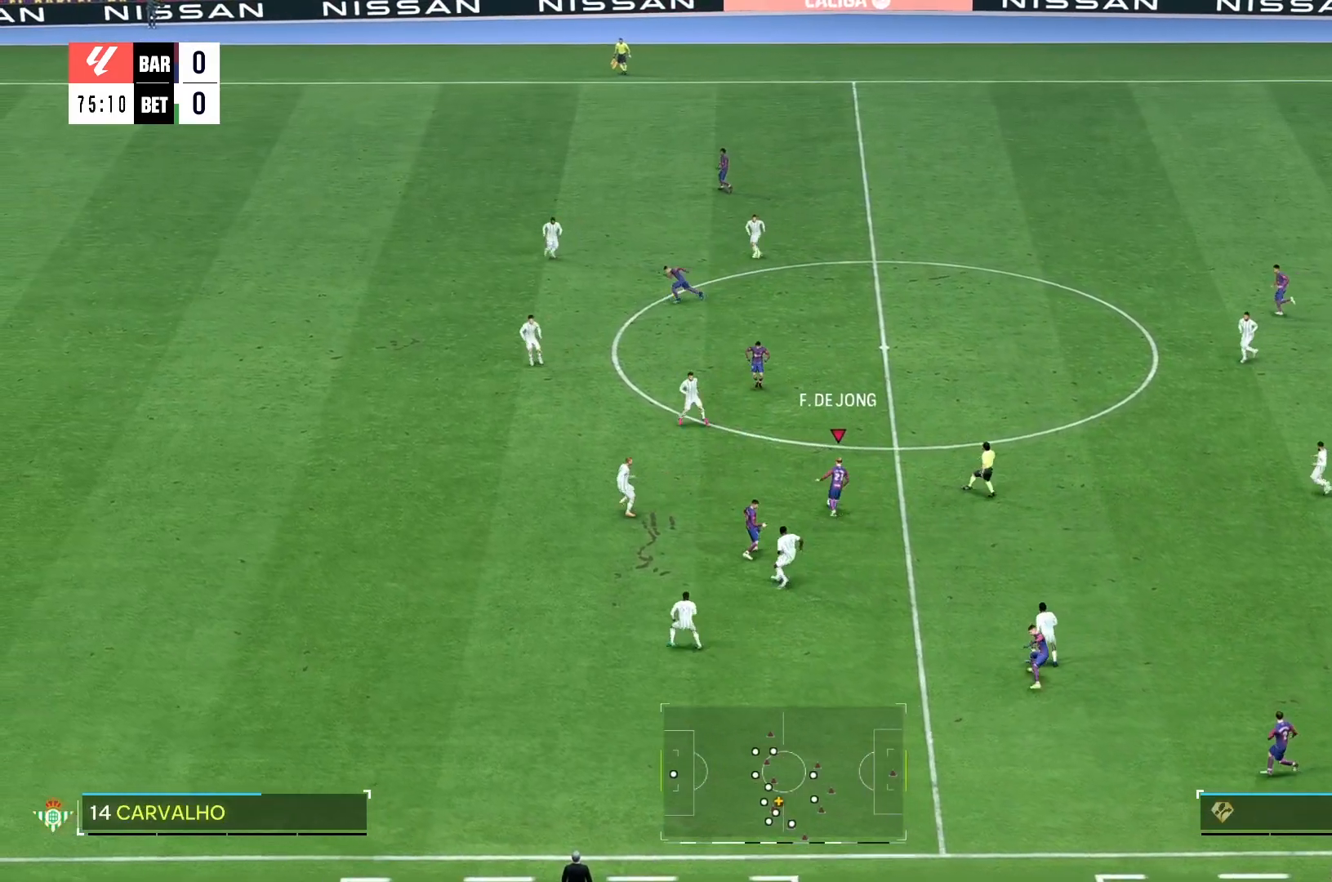
{"buttons": [], "left_stick": "up-left", "right_stick": "center", "events": []}
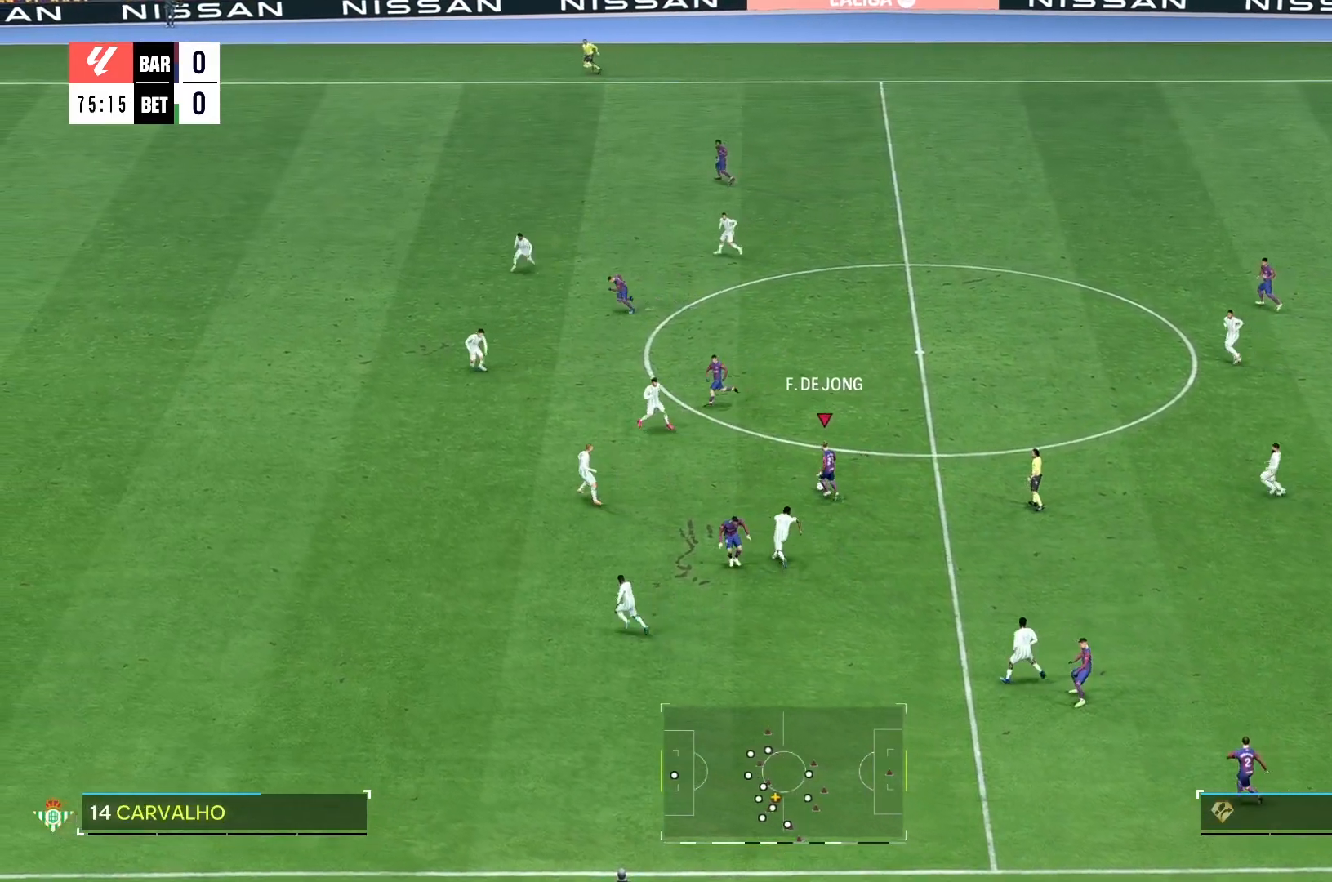
{"buttons": [], "left_stick": "up-left", "right_stick": "center", "events": []}
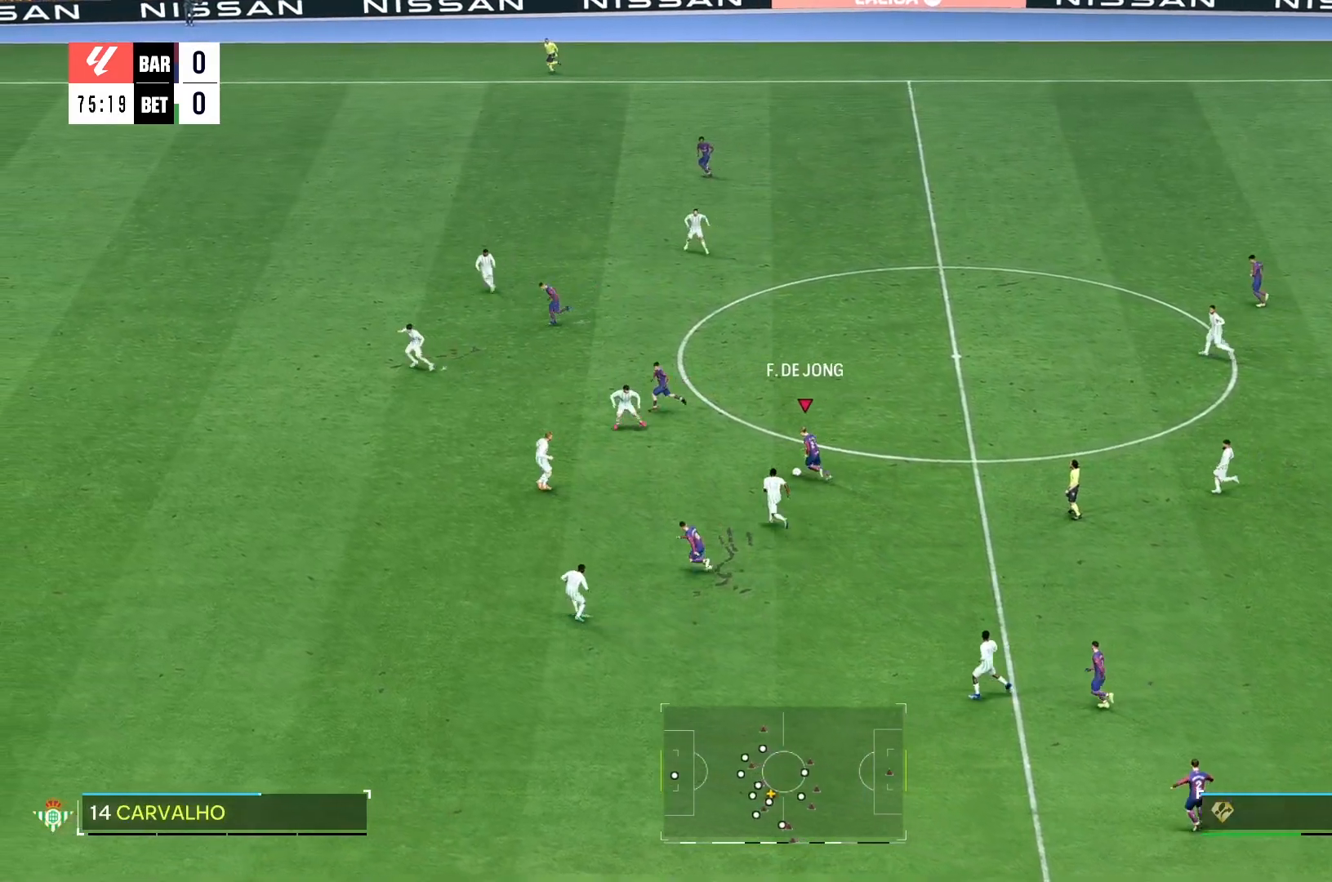
{"buttons": [], "left_stick": "up", "right_stick": "center", "events": [[133, "left_stick", "up"]]}